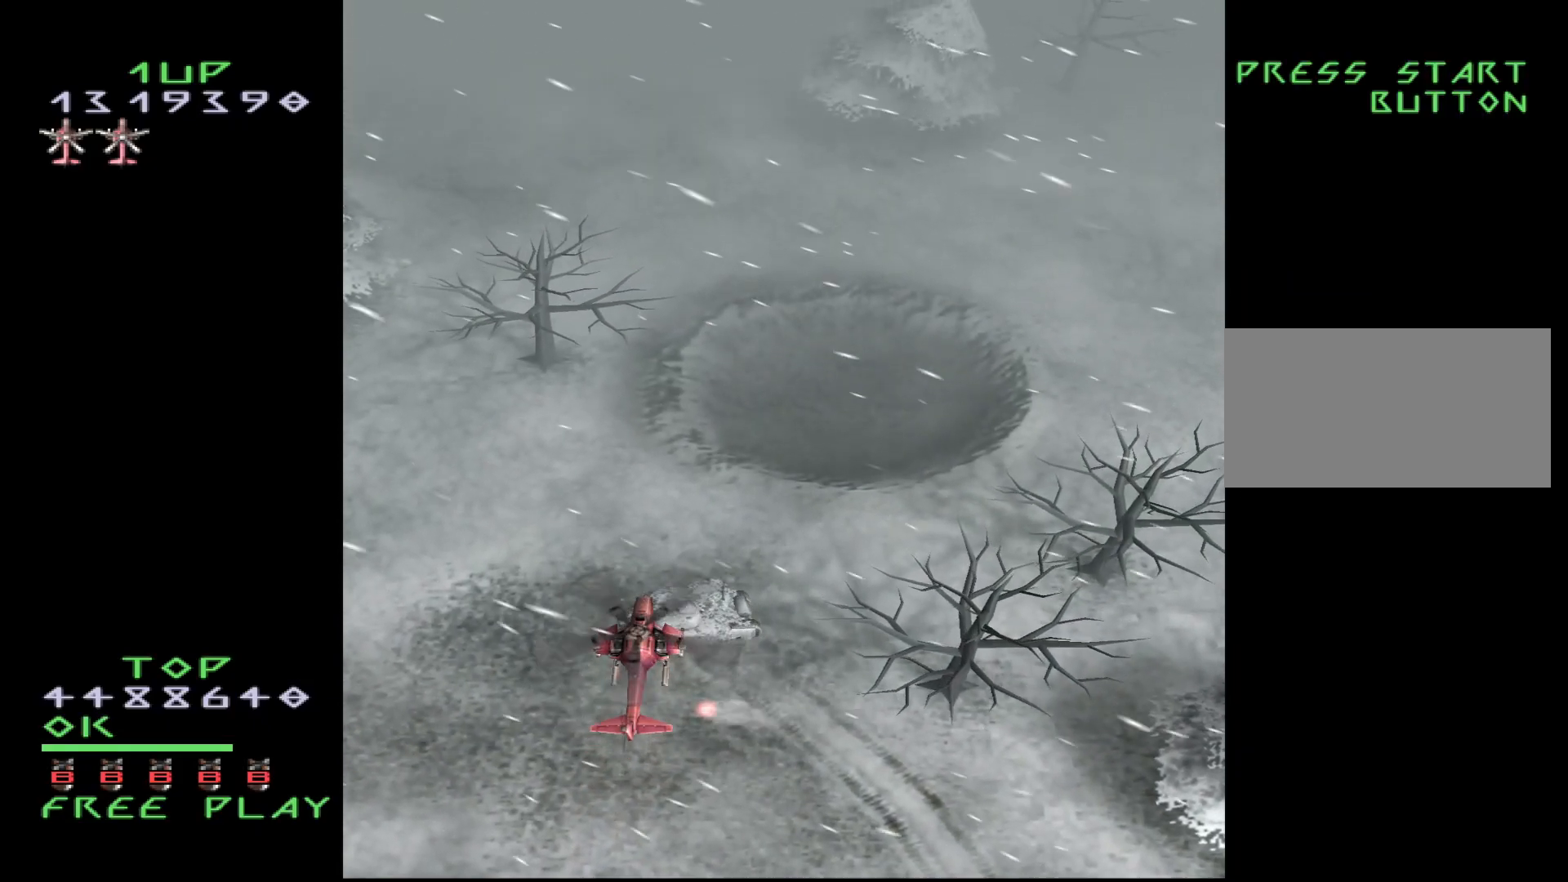
Gameplay with a controller (arcade stick); each line is a JSON object with the inputs held at the frame after it. "events" lists button and stick changes between this image and that frame as [ms after this image, input, new state], when the widget could be followed in between. Not read: L3 R3.
{"buttons": ["DPAD_UP", "DPAD_RIGHT"], "events": [[217, "DPAD_UP", "down"], [350, "DPAD_RIGHT", "down"]]}
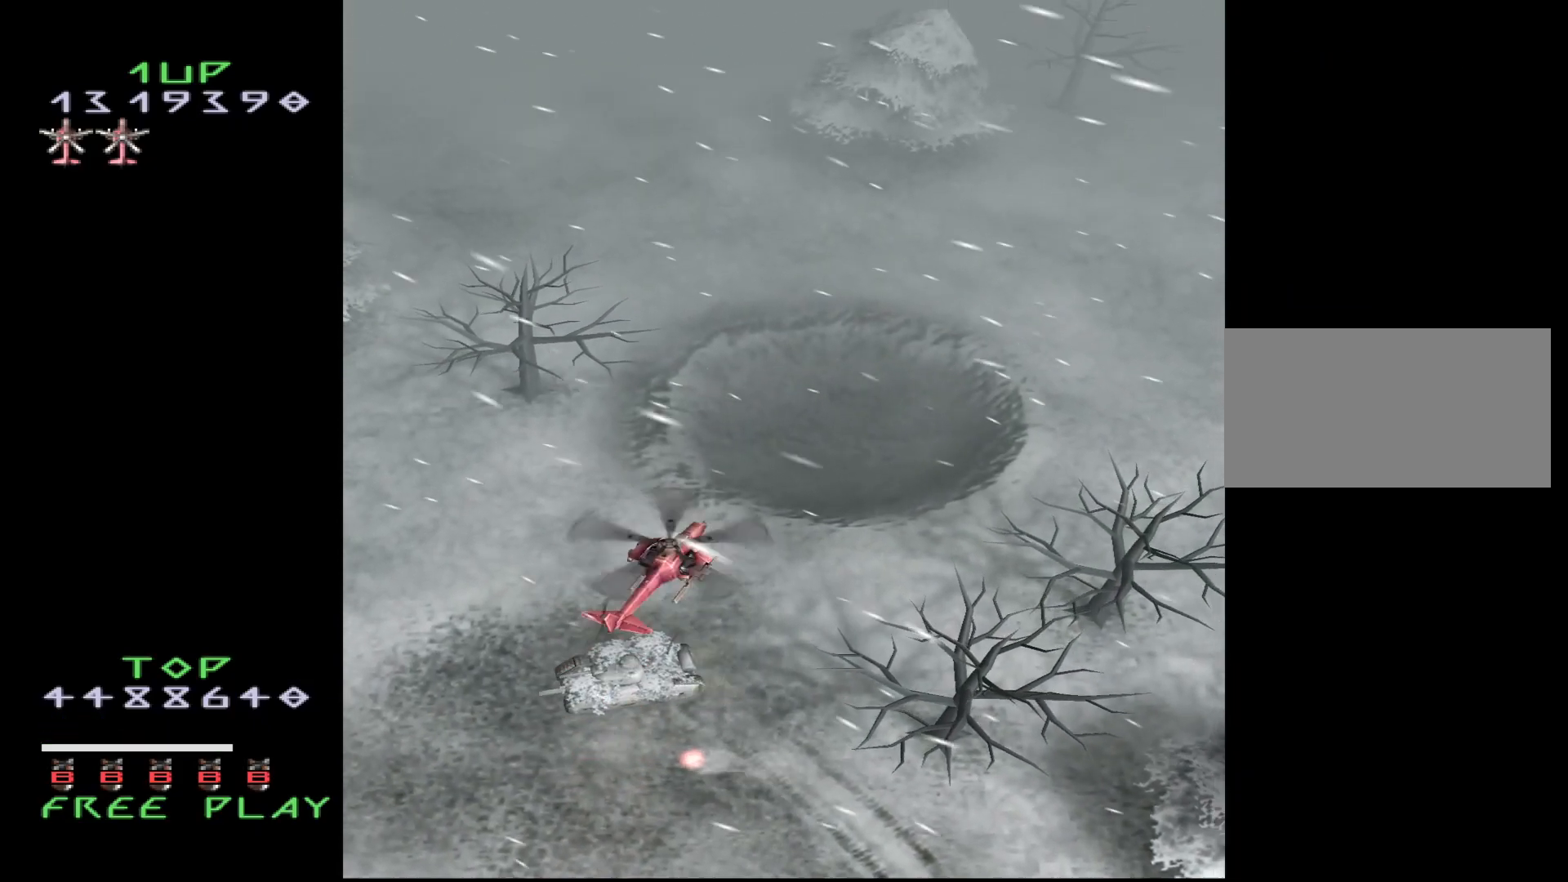
{"buttons": [], "events": [[133, "DPAD_RIGHT", "up"], [217, "DPAD_UP", "up"]]}
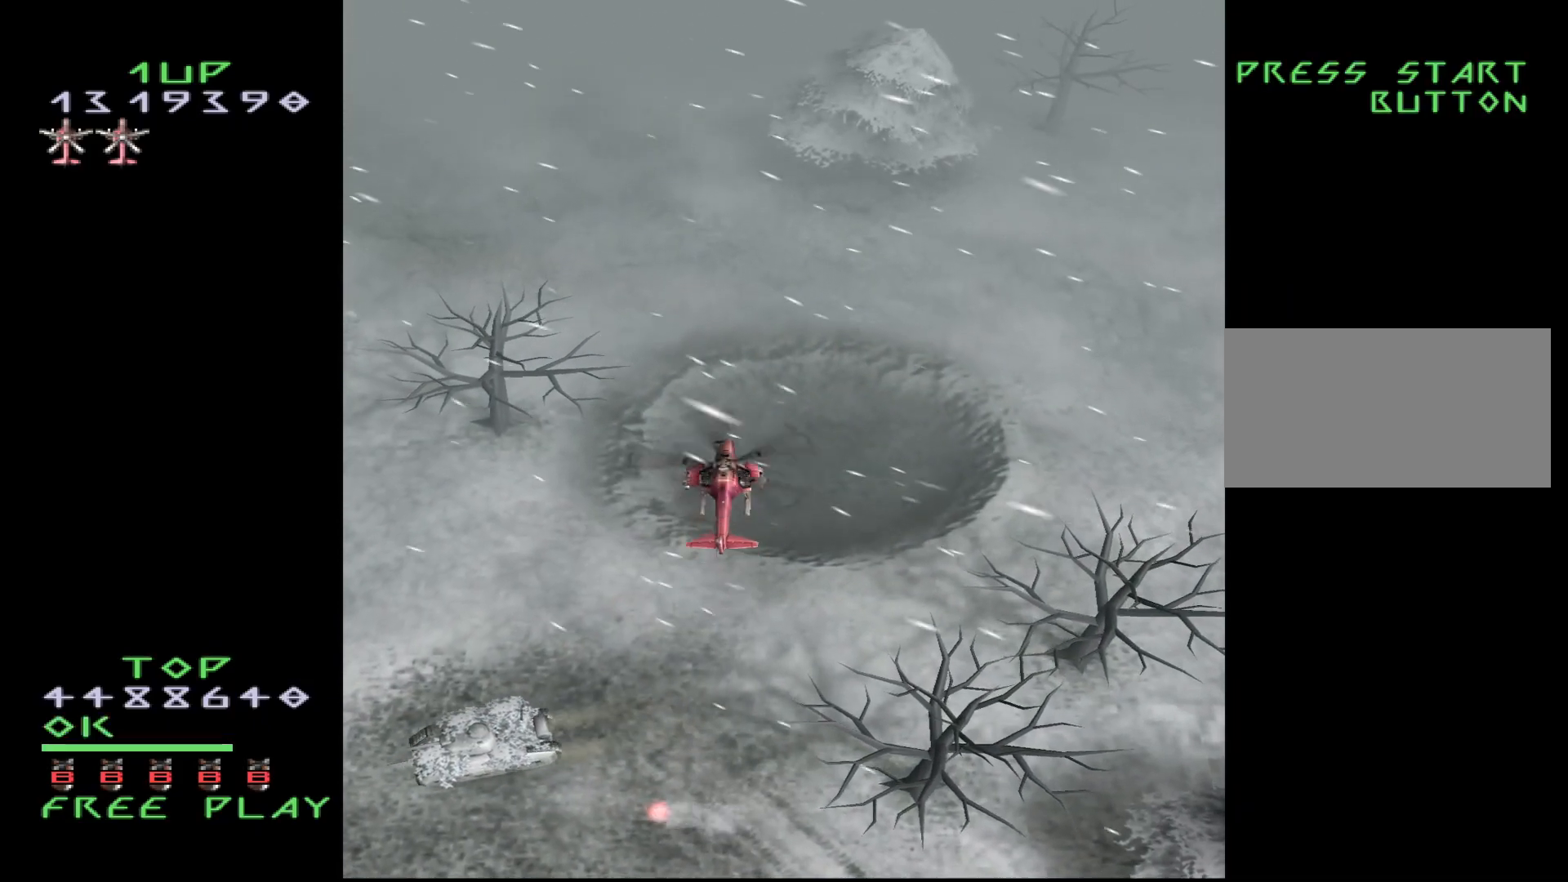
{"buttons": [], "events": []}
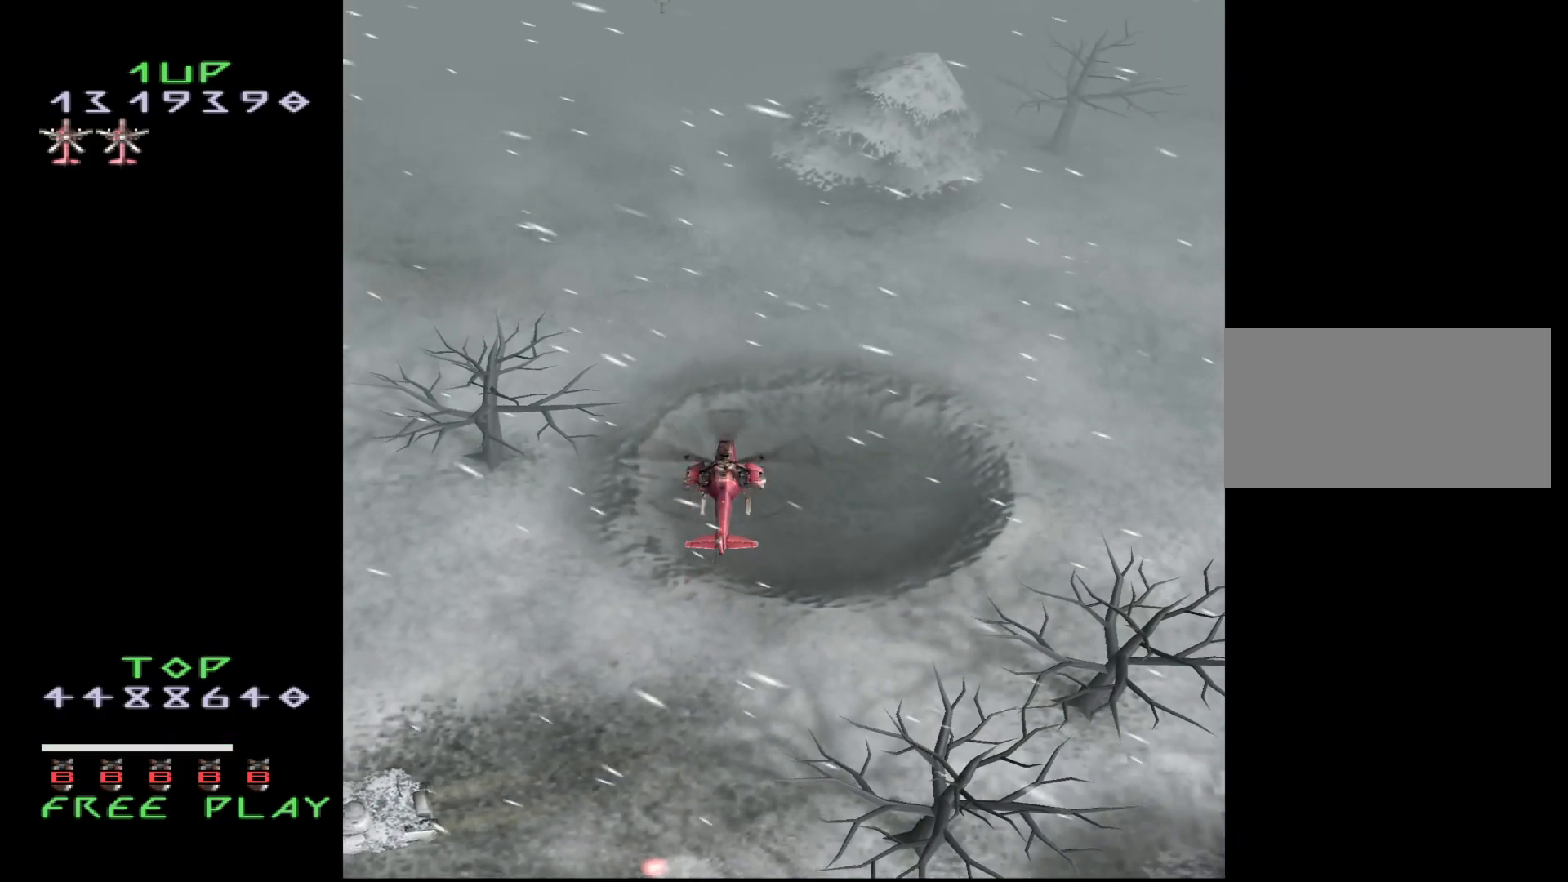
{"buttons": [], "events": []}
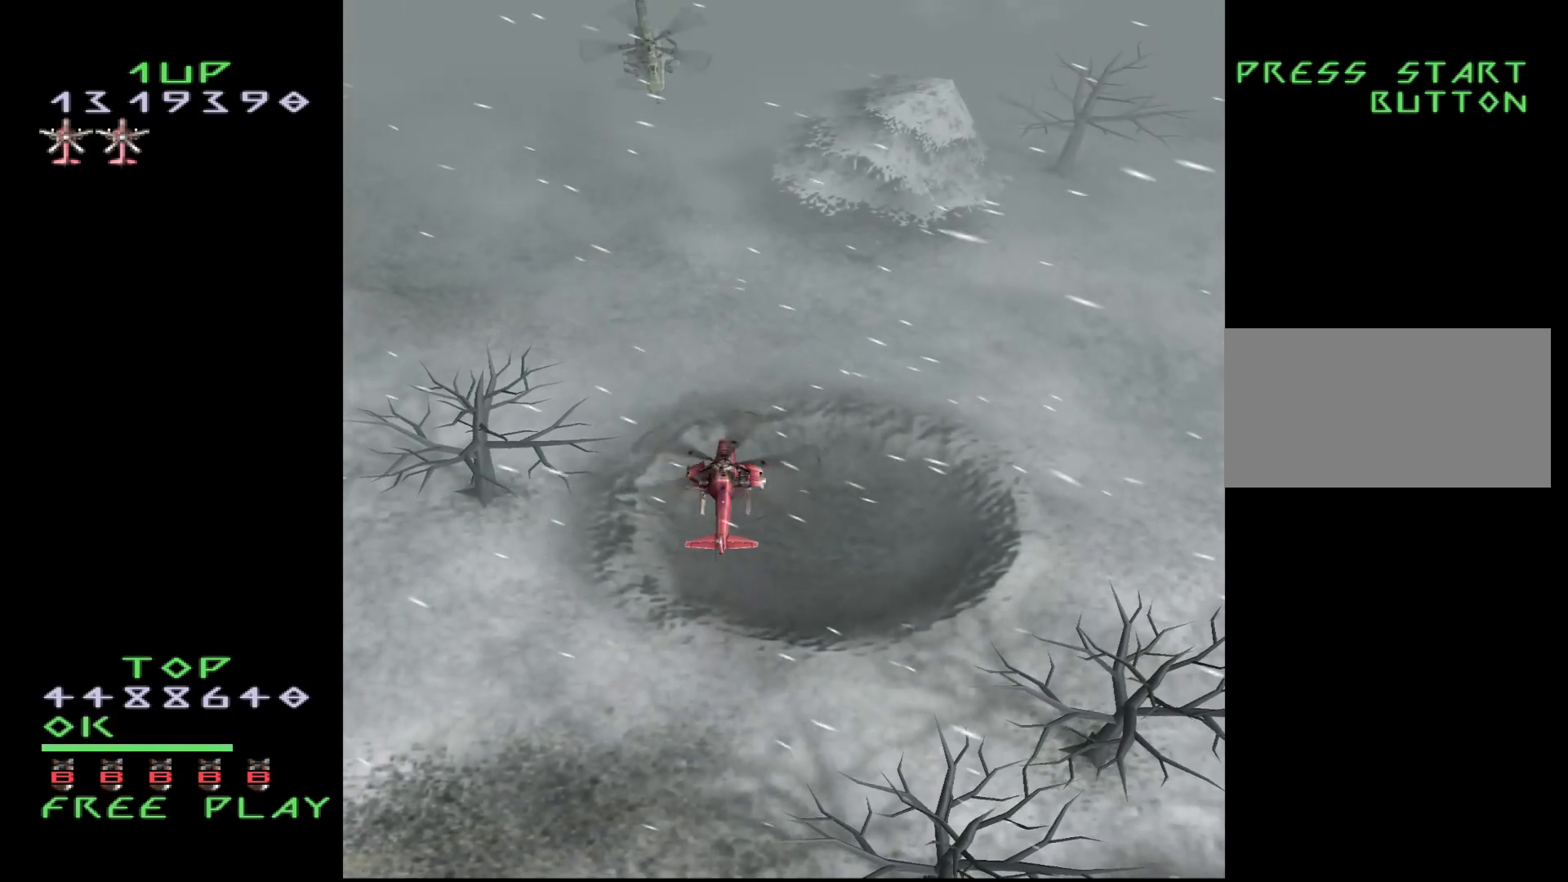
{"buttons": ["DPAD_UP"], "events": [[50, "DPAD_UP", "down"], [183, "DPAD_LEFT", "down"], [400, "DPAD_LEFT", "up"]]}
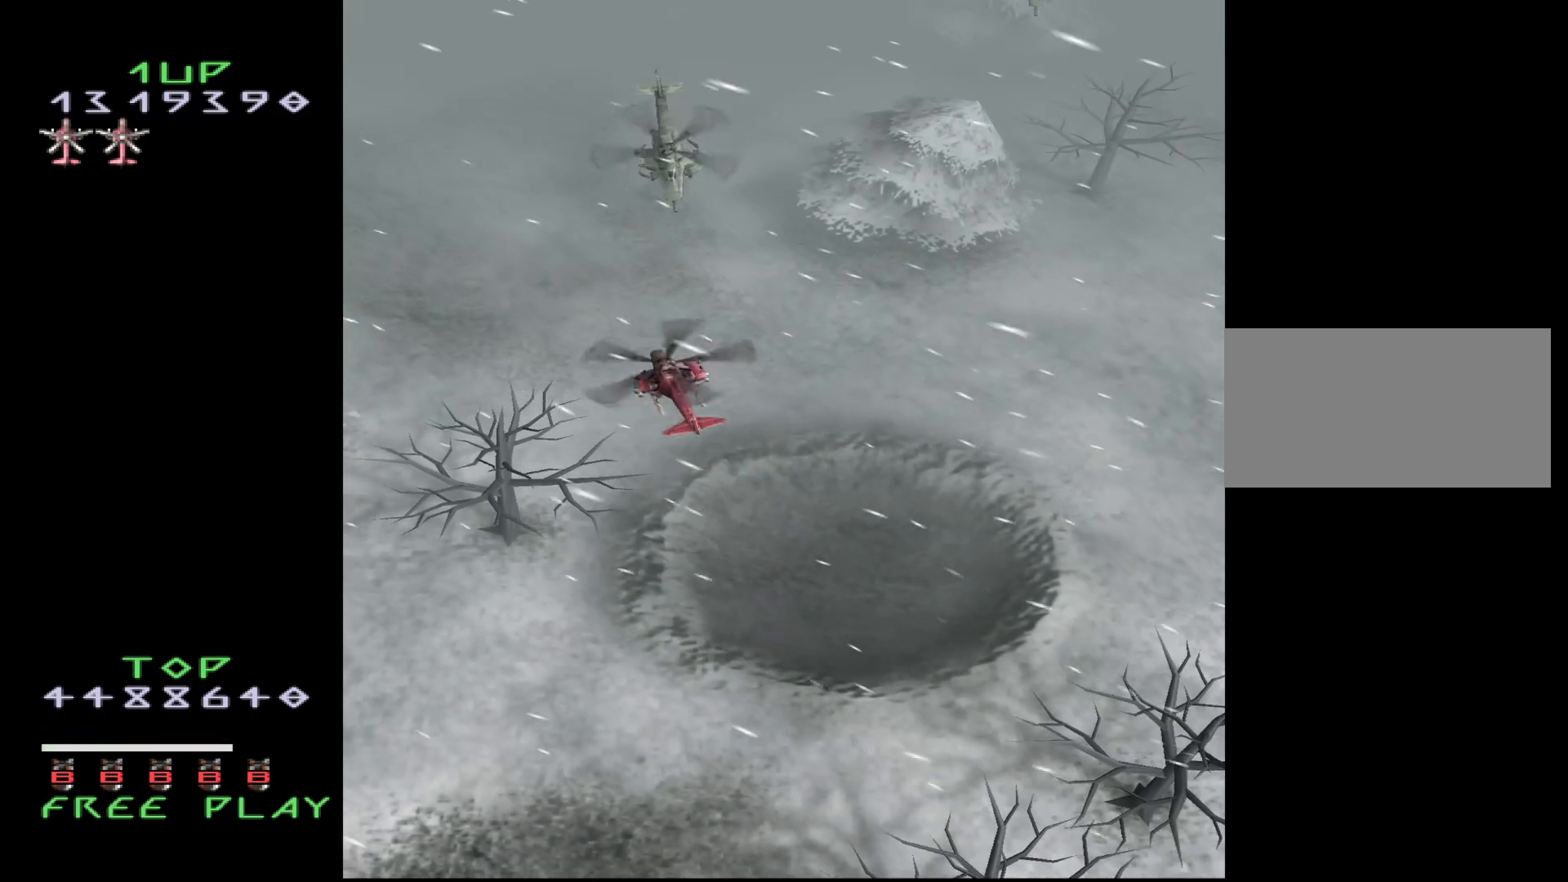
{"buttons": ["CROSS", "DPAD_RIGHT"], "events": [[83, "CROSS", "down"], [167, "DPAD_DOWN", "down"], [167, "DPAD_UP", "up"], [183, "CROSS", "up"], [183, "DPAD_RIGHT", "down"], [467, "DPAD_DOWN", "up"], [483, "CROSS", "down"]]}
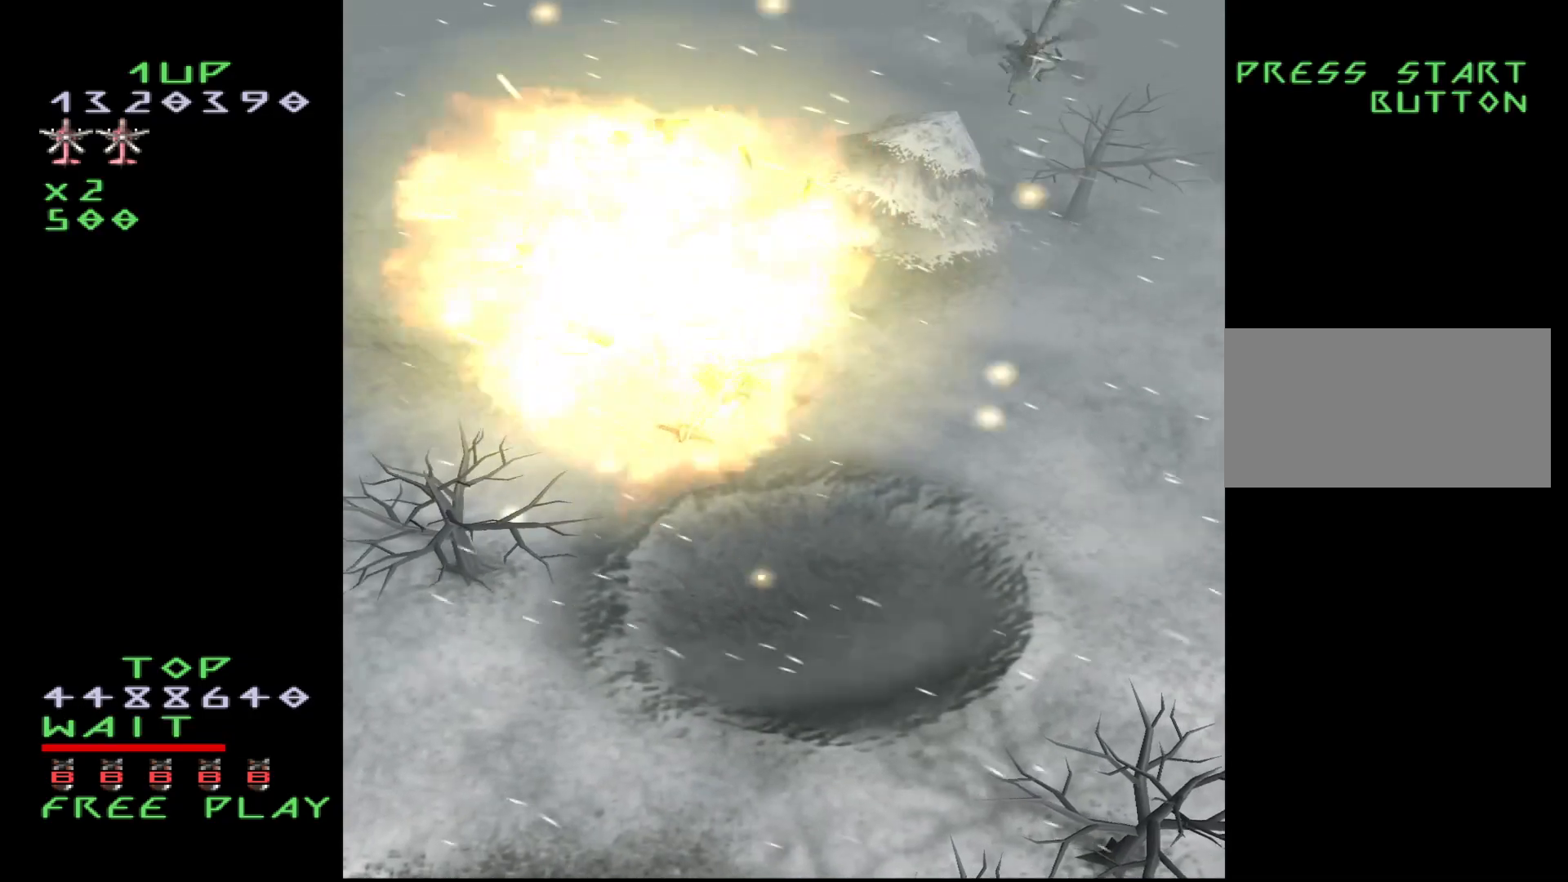
{"buttons": ["CROSS"], "events": [[367, "DPAD_RIGHT", "up"]]}
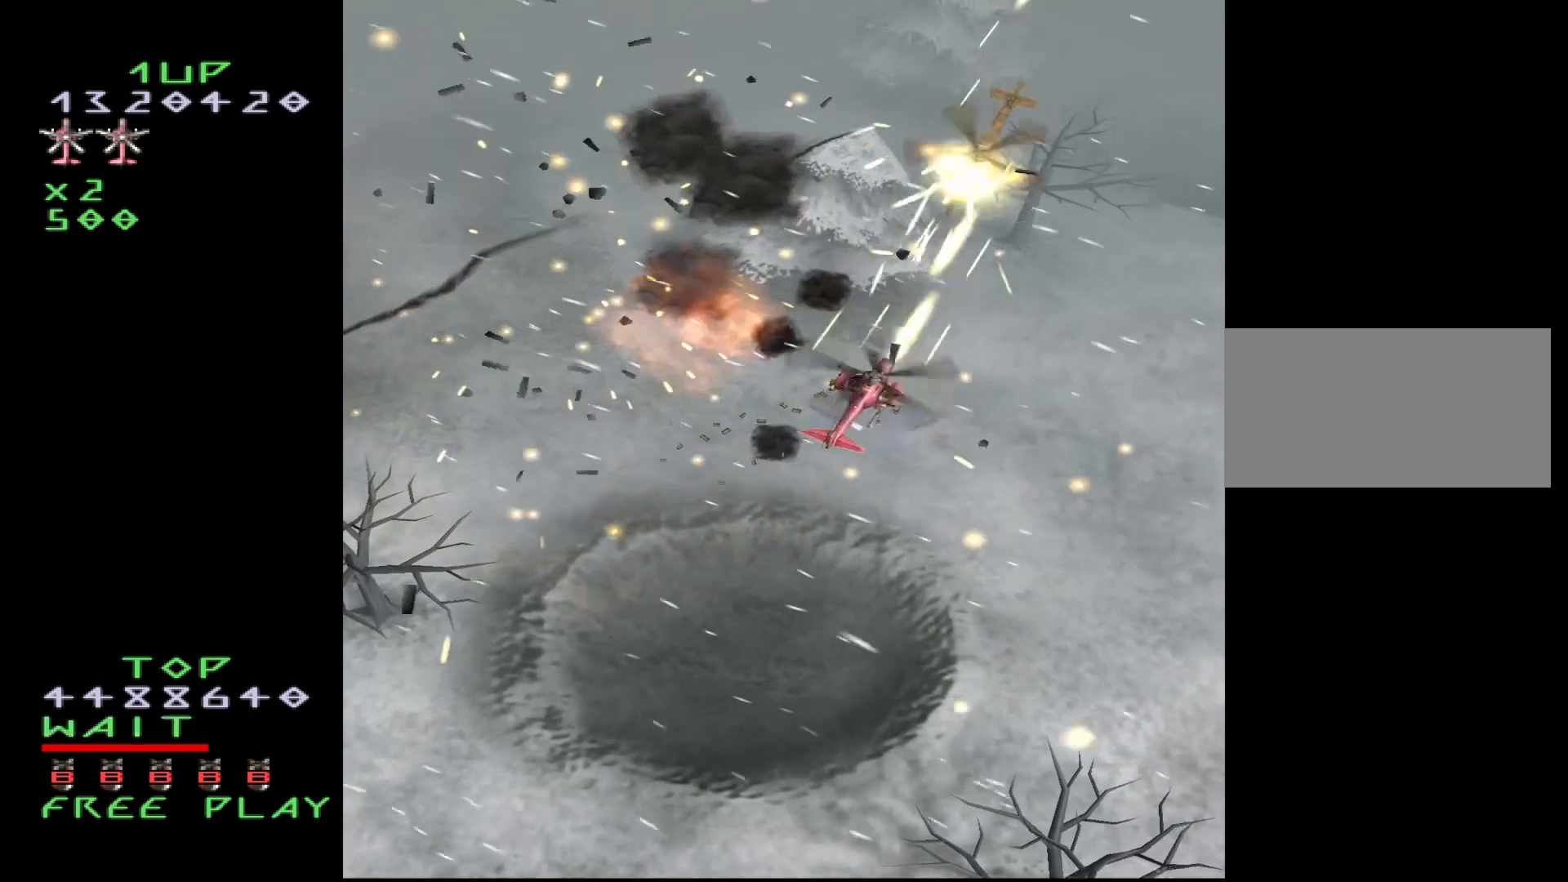
{"buttons": [], "events": [[33, "DPAD_DOWN", "down"], [300, "CROSS", "up"], [317, "DPAD_DOWN", "up"]]}
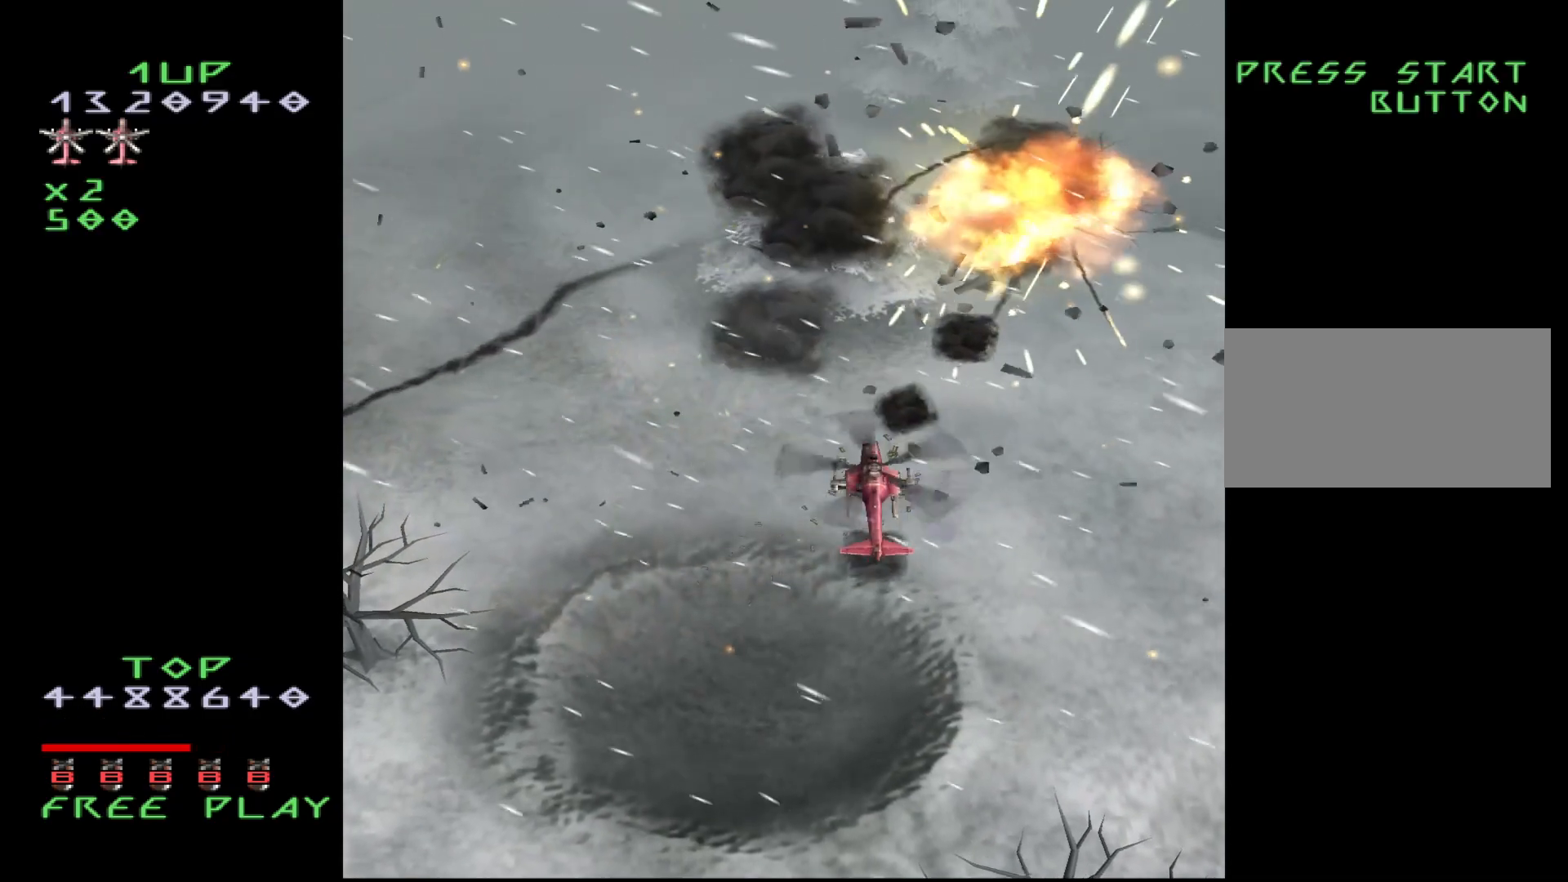
{"buttons": ["DPAD_LEFT"], "events": [[100, "DPAD_LEFT", "down"]]}
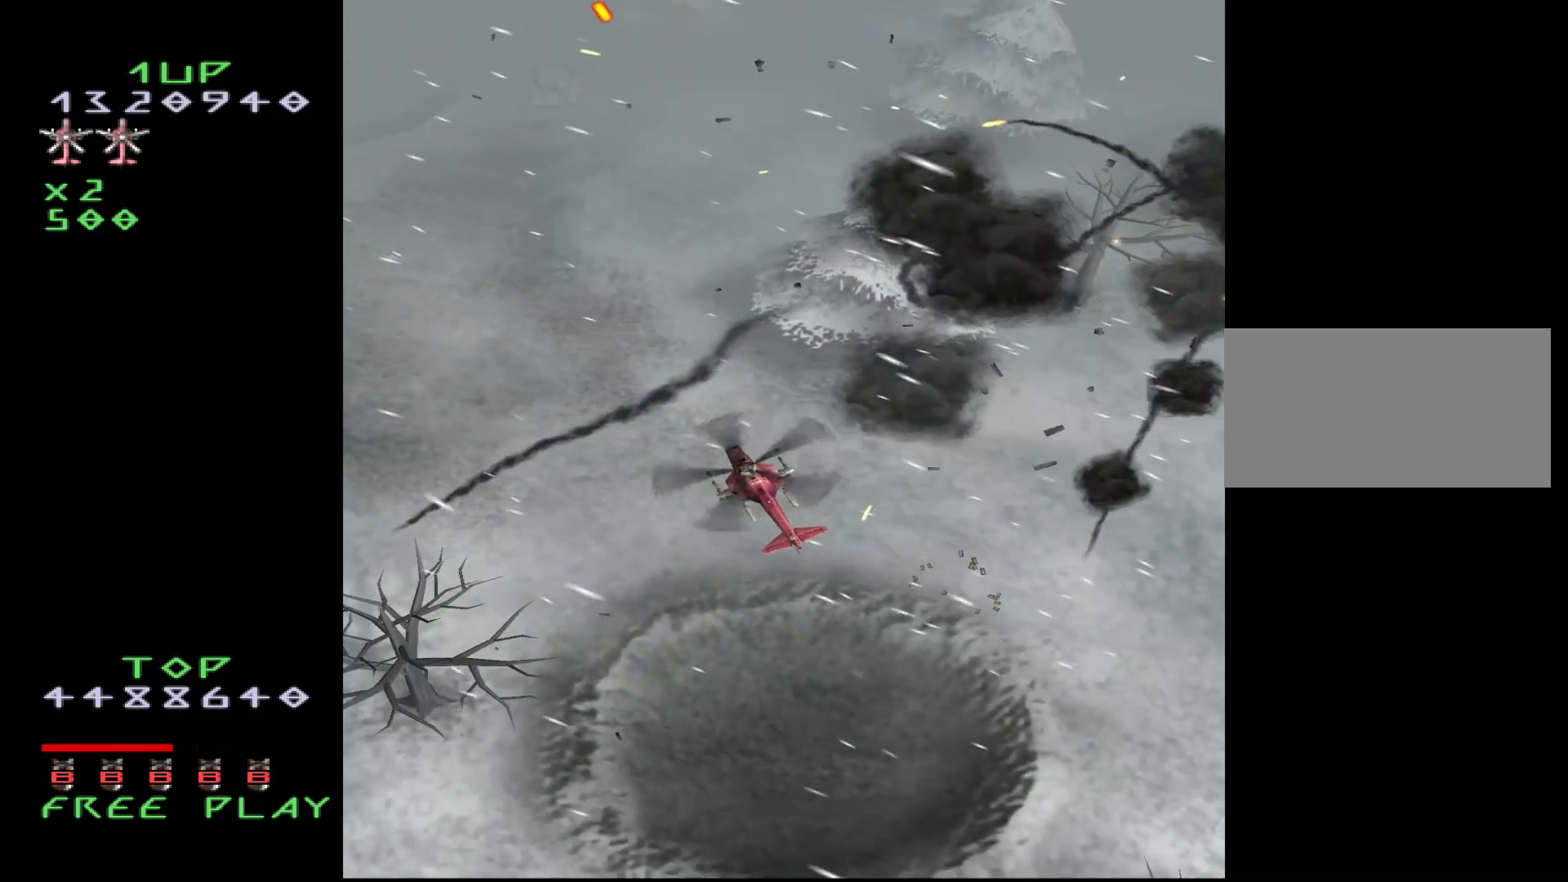
{"buttons": ["CROSS", "DPAD_LEFT"], "events": [[50, "DPAD_LEFT", "up"], [233, "CROSS", "down"], [283, "DPAD_LEFT", "down"]]}
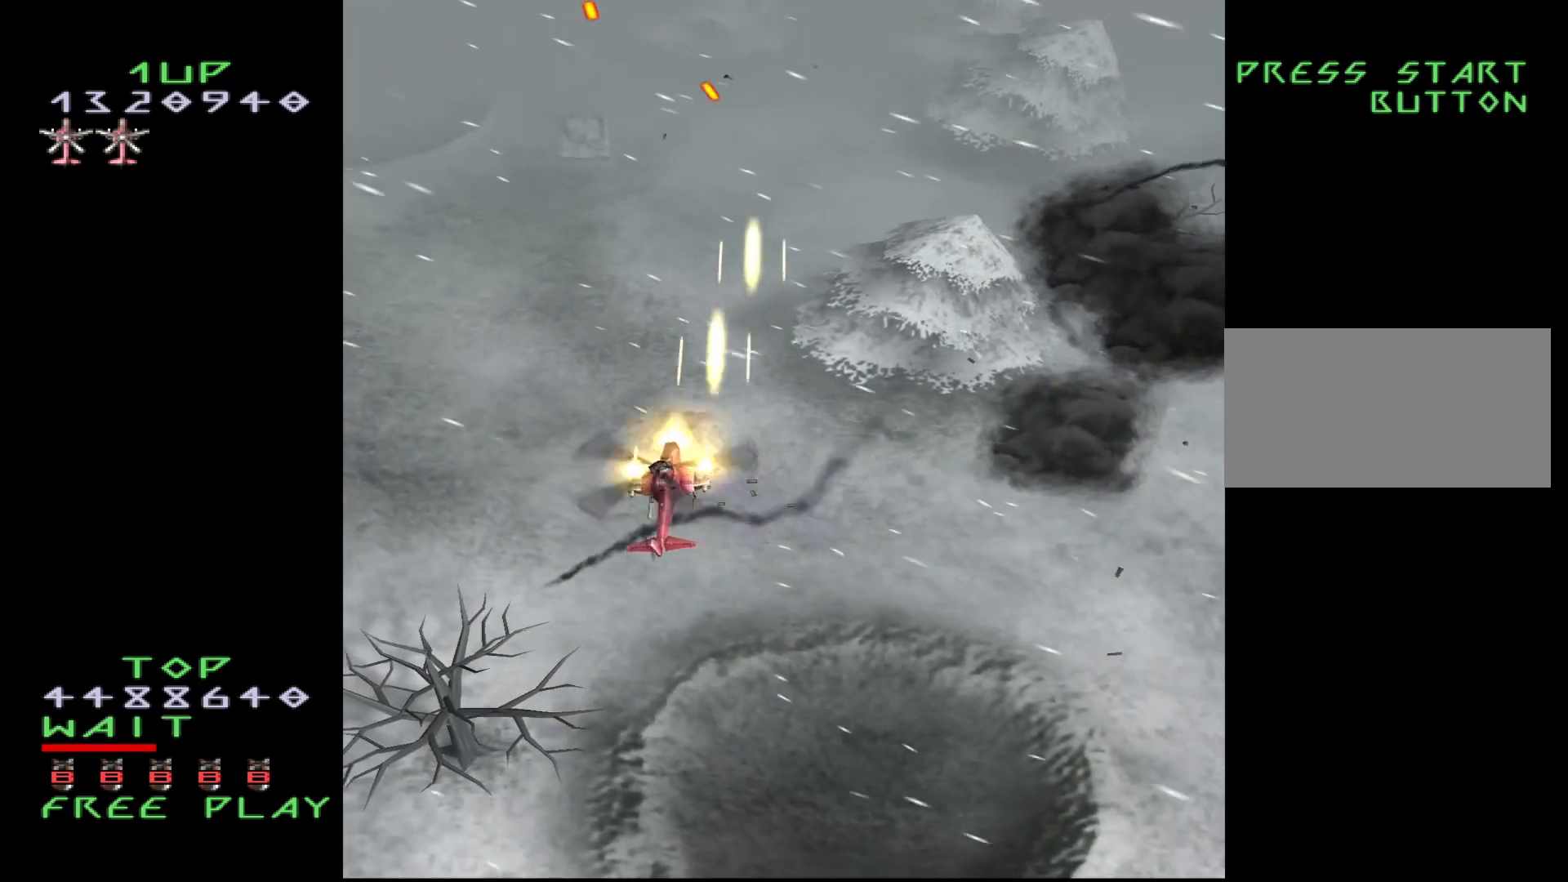
{"buttons": ["CROSS"], "events": [[167, "DPAD_UP", "down"], [250, "DPAD_LEFT", "up"], [333, "DPAD_UP", "up"]]}
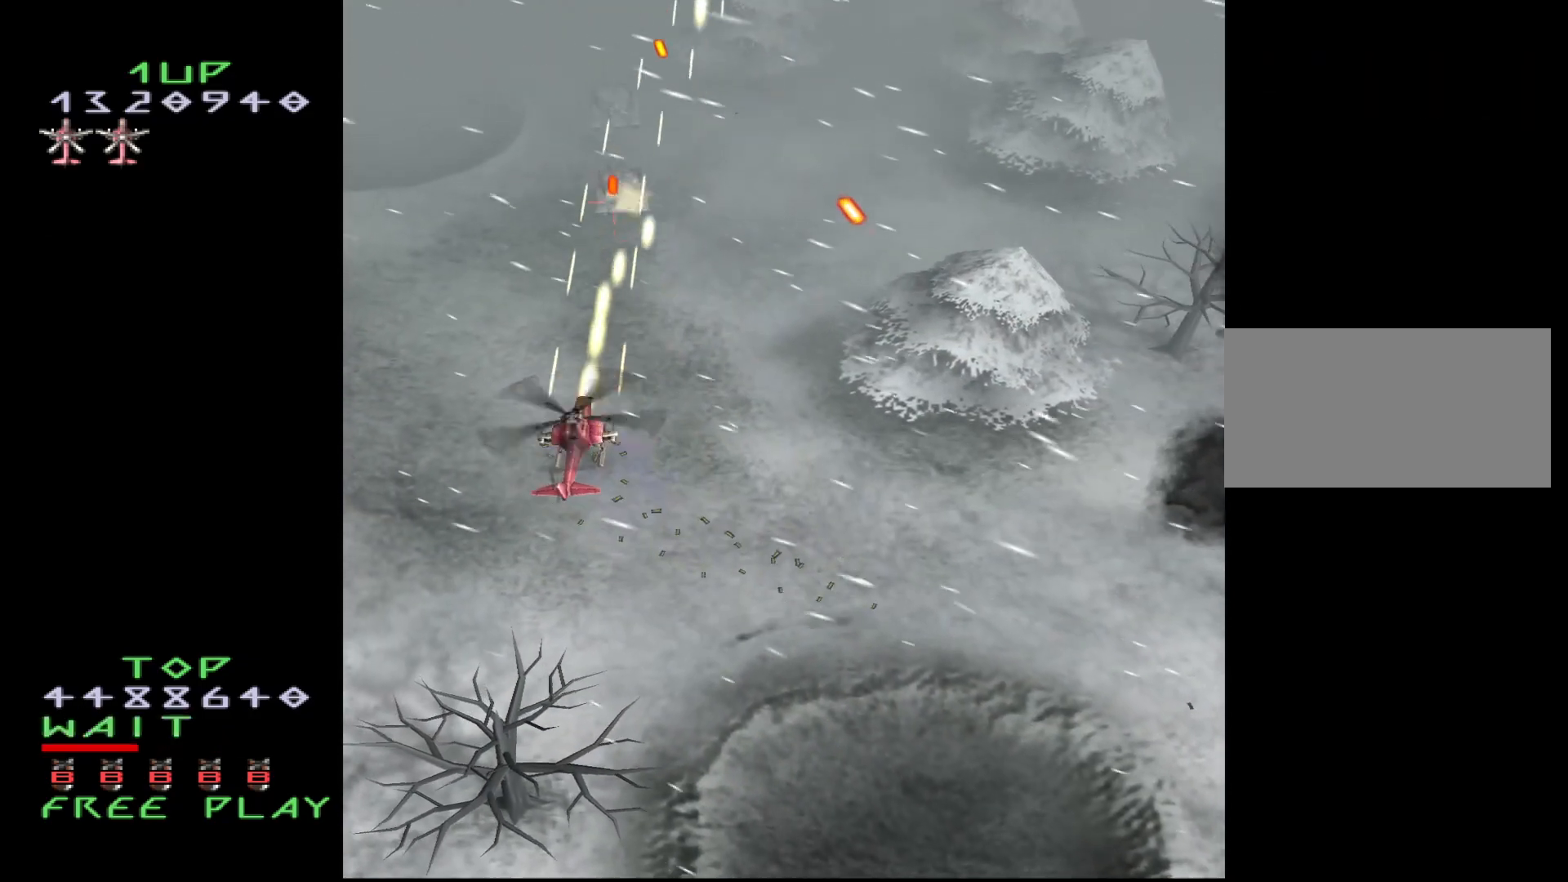
{"buttons": ["CROSS", "DPAD_DOWN", "DPAD_RIGHT"], "events": [[67, "DPAD_LEFT", "down"], [150, "DPAD_LEFT", "up"], [283, "DPAD_DOWN", "down"], [400, "DPAD_RIGHT", "down"]]}
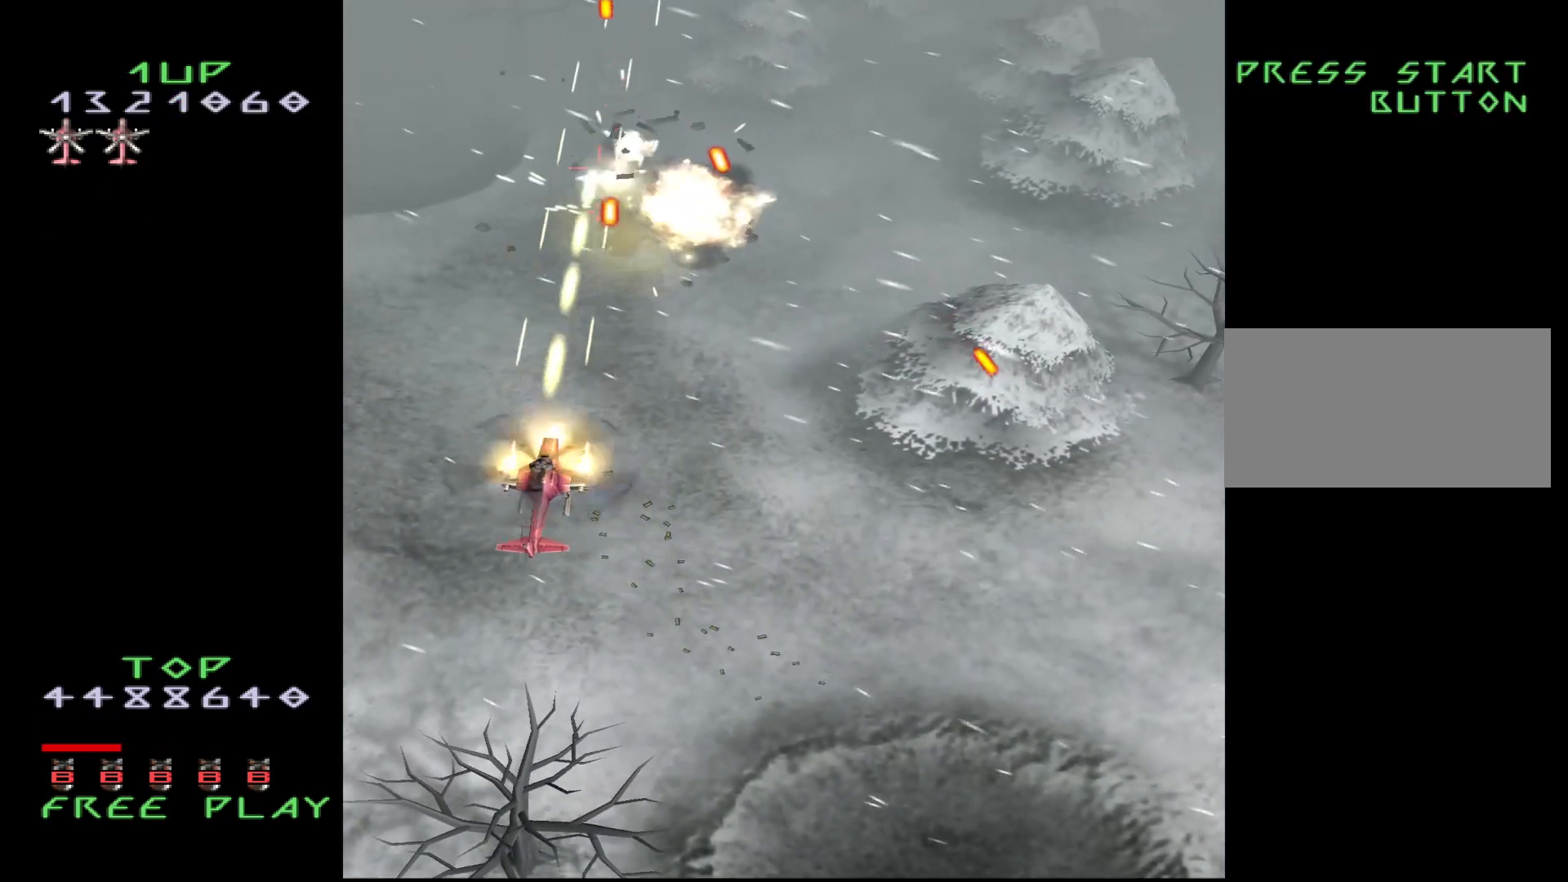
{"buttons": ["CROSS"], "events": [[67, "DPAD_RIGHT", "up"], [217, "DPAD_LEFT", "down"], [400, "DPAD_LEFT", "up"], [417, "DPAD_DOWN", "up"]]}
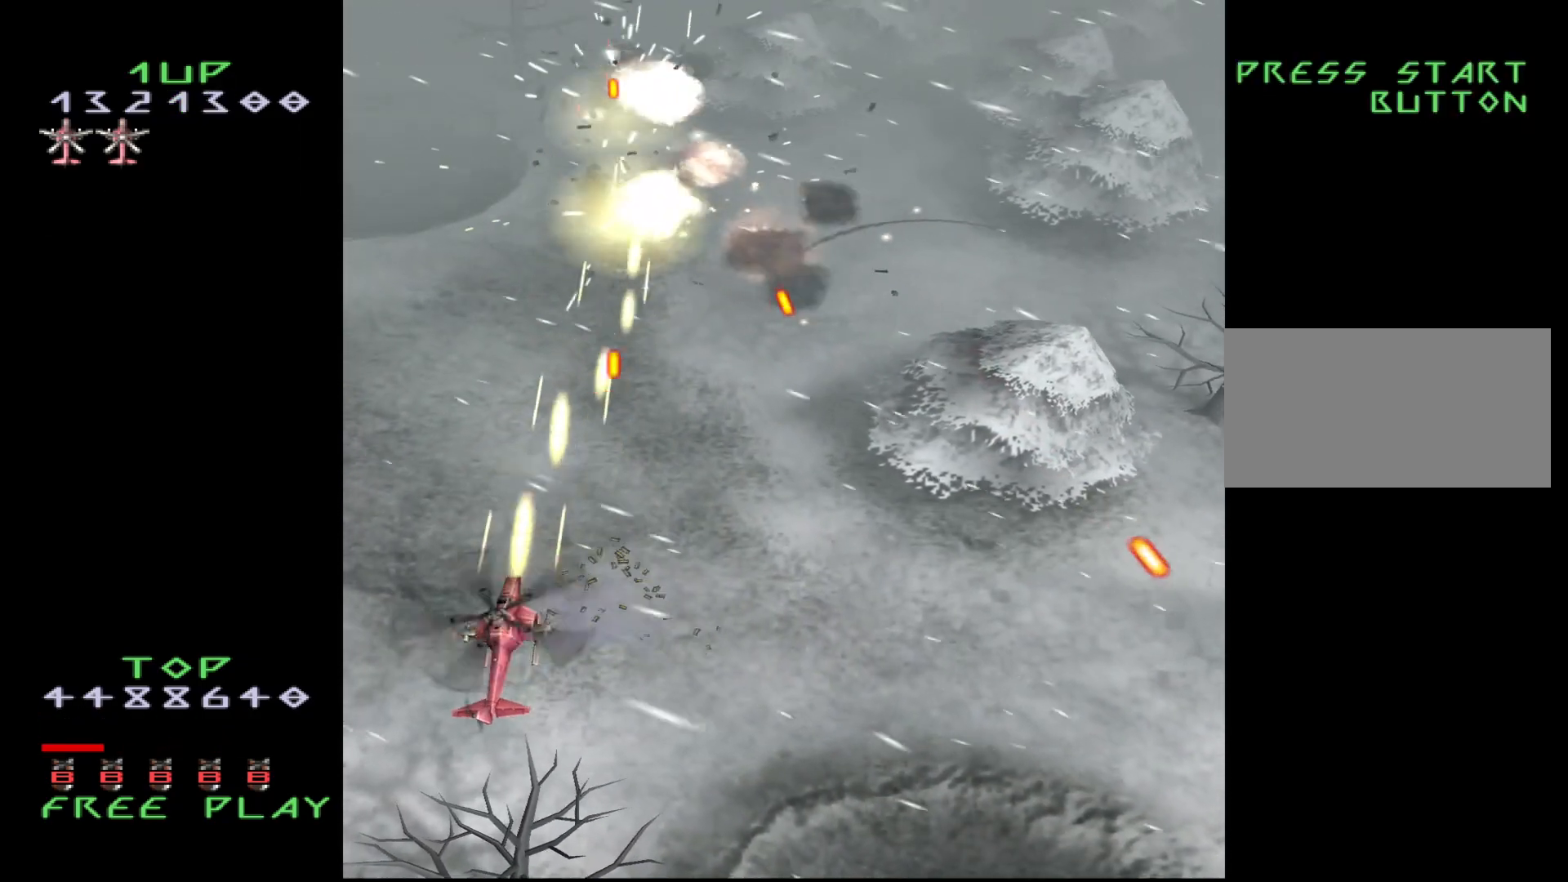
{"buttons": ["CROSS", "DPAD_DOWN", "DPAD_RIGHT"], "events": [[150, "DPAD_LEFT", "down"], [150, "DPAD_UP", "down"], [283, "DPAD_LEFT", "up"], [333, "DPAD_UP", "up"], [383, "DPAD_RIGHT", "down"], [500, "DPAD_DOWN", "down"]]}
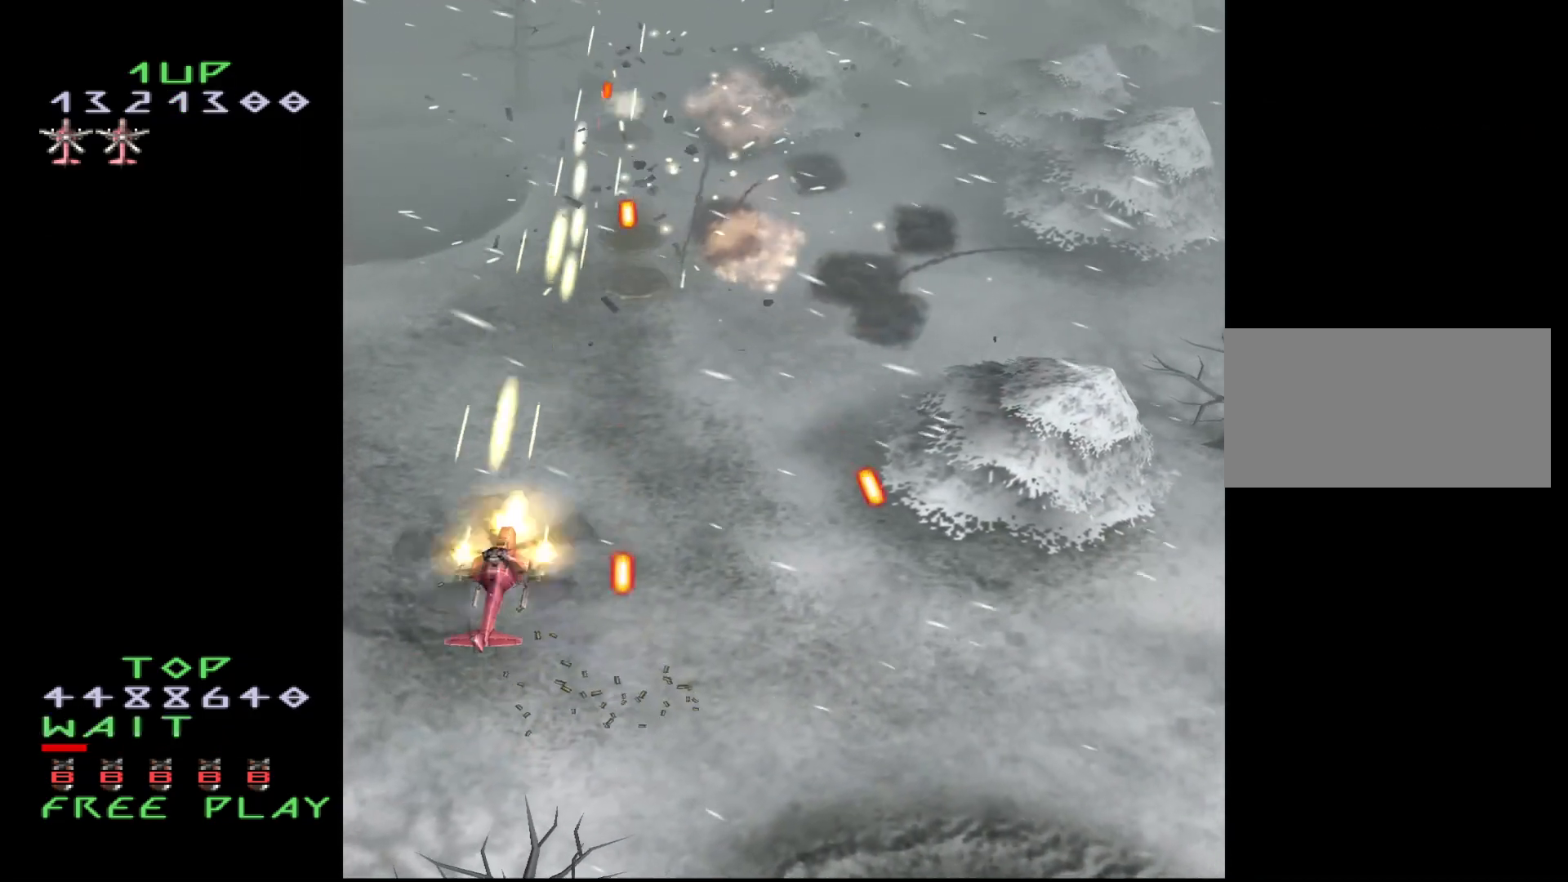
{"buttons": ["CROSS", "DPAD_DOWN", "DPAD_RIGHT"], "events": [[83, "DPAD_RIGHT", "up"], [133, "DPAD_DOWN", "up"], [233, "DPAD_DOWN", "down"], [500, "DPAD_RIGHT", "down"]]}
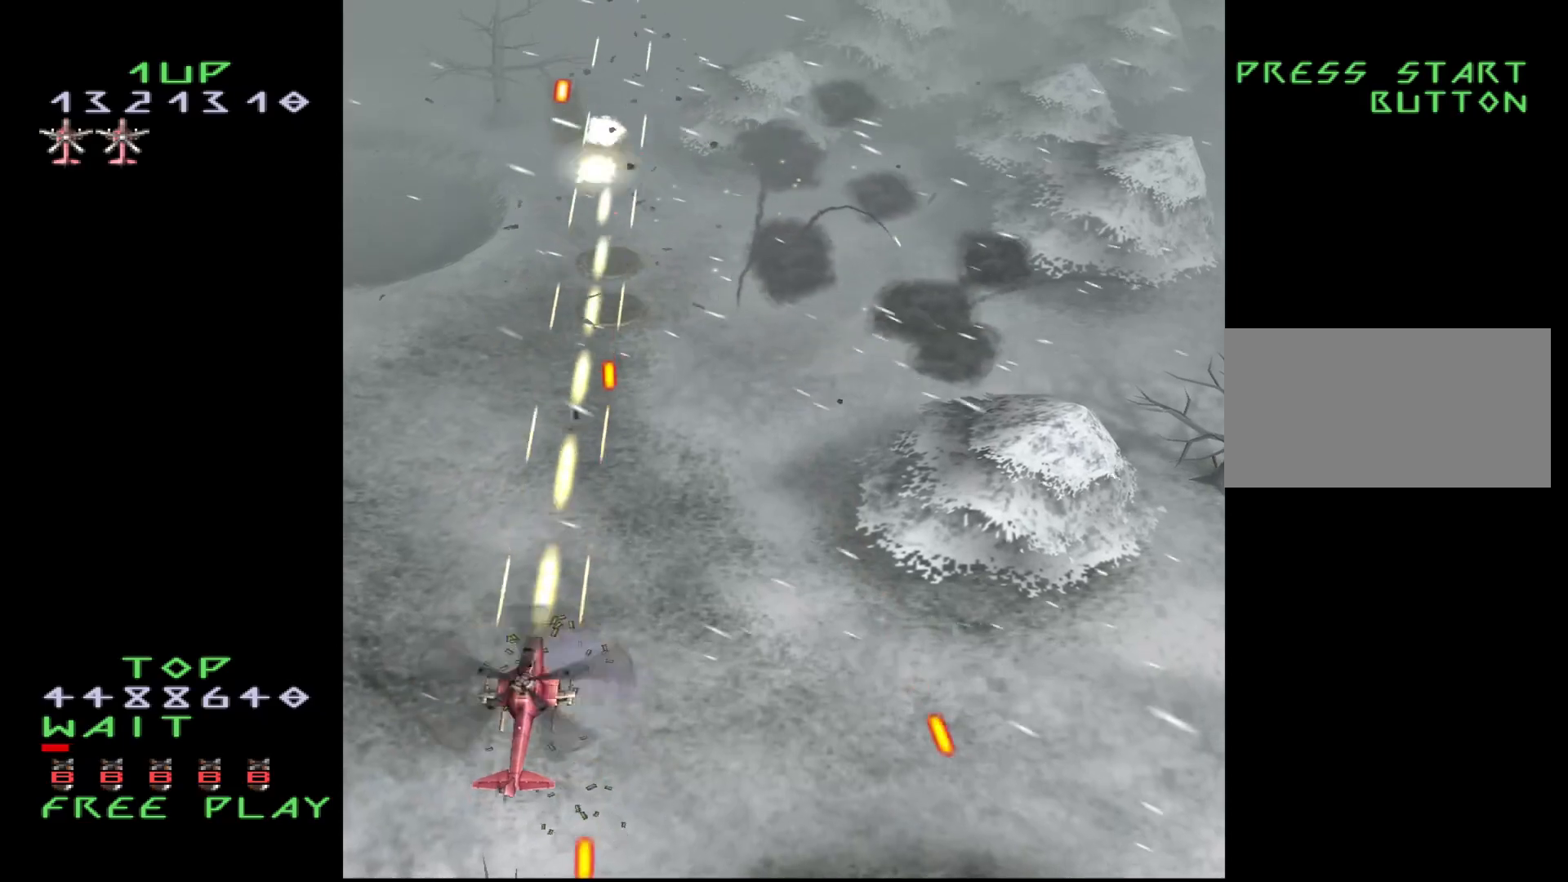
{"buttons": ["DPAD_UP", "DPAD_RIGHT"], "events": [[33, "DPAD_DOWN", "up"], [183, "CROSS", "up"], [317, "DPAD_UP", "down"]]}
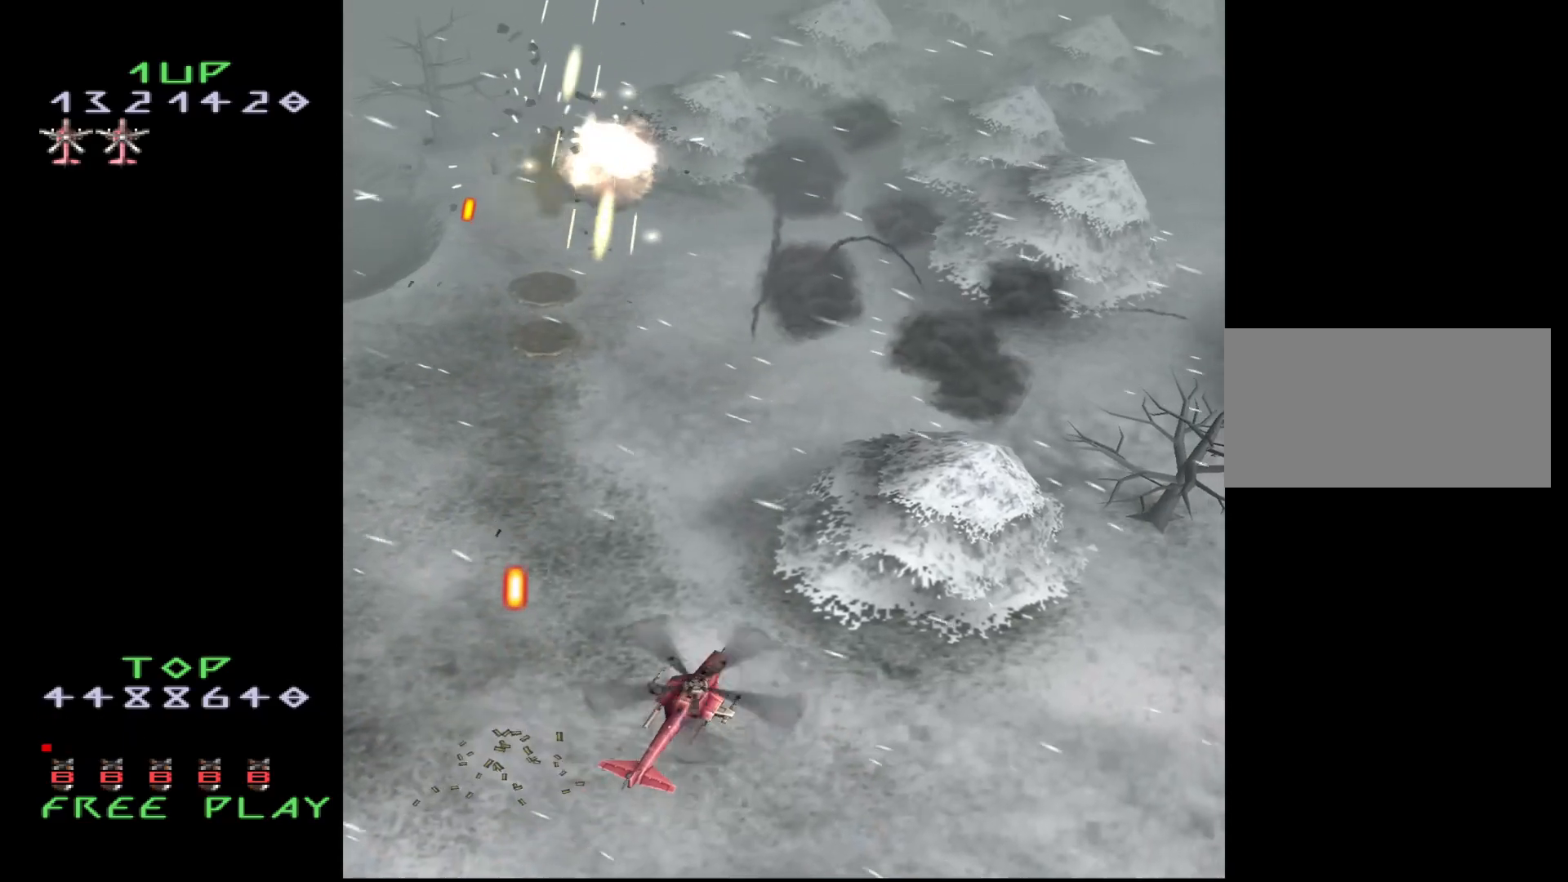
{"buttons": [], "events": [[50, "DPAD_RIGHT", "up"], [133, "DPAD_UP", "up"]]}
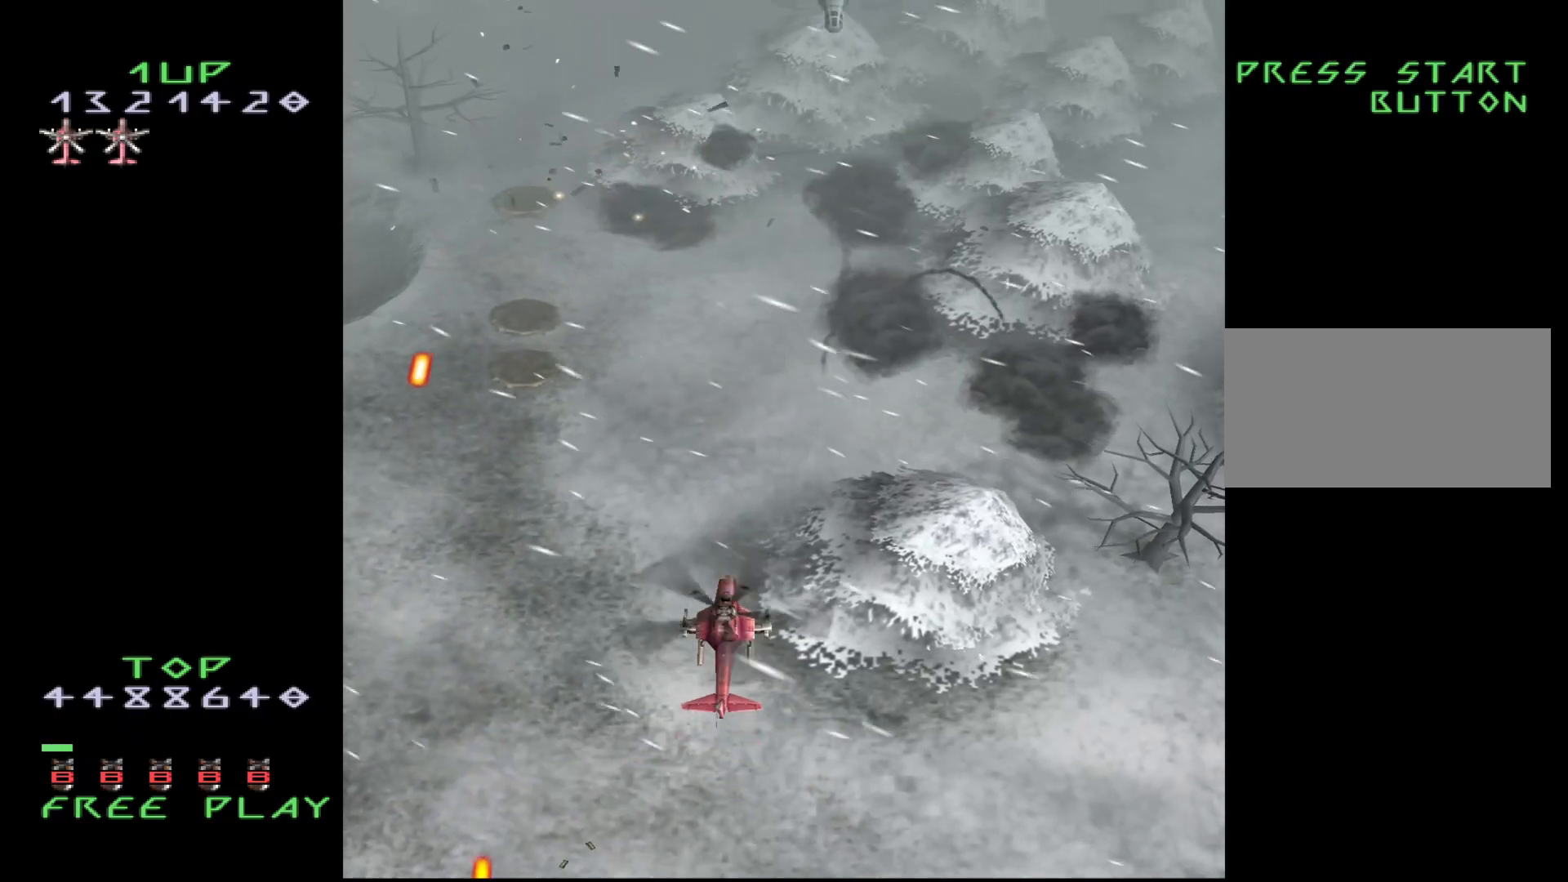
{"buttons": [], "events": [[167, "DPAD_RIGHT", "down"], [283, "DPAD_RIGHT", "up"]]}
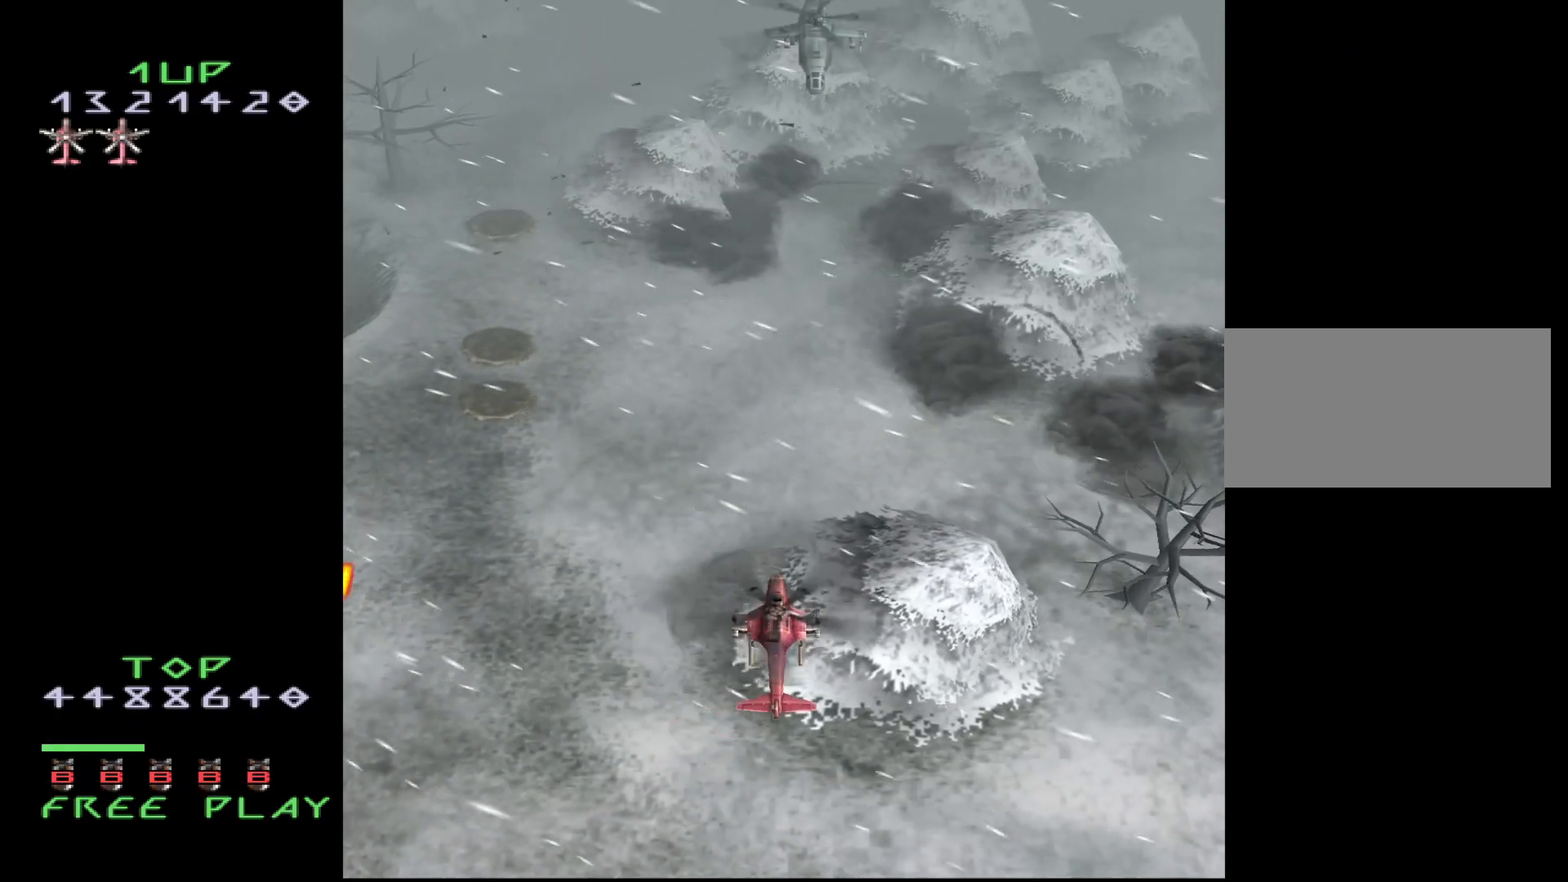
{"buttons": [], "events": [[83, "DPAD_RIGHT", "down"], [133, "DPAD_RIGHT", "up"]]}
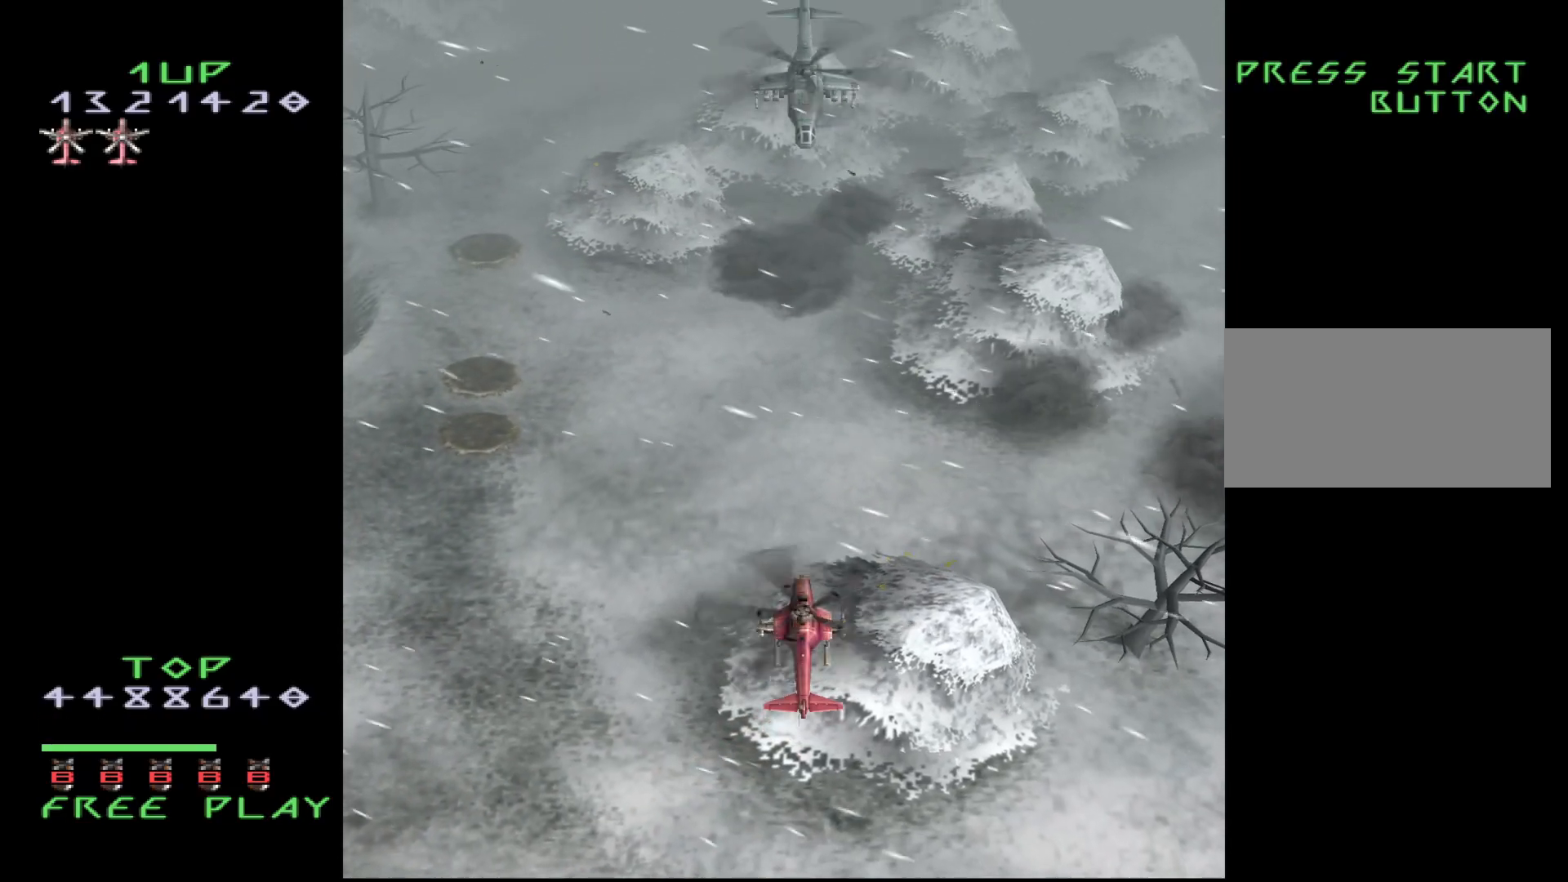
{"buttons": [], "events": [[367, "CROSS", "down"], [417, "CROSS", "up"]]}
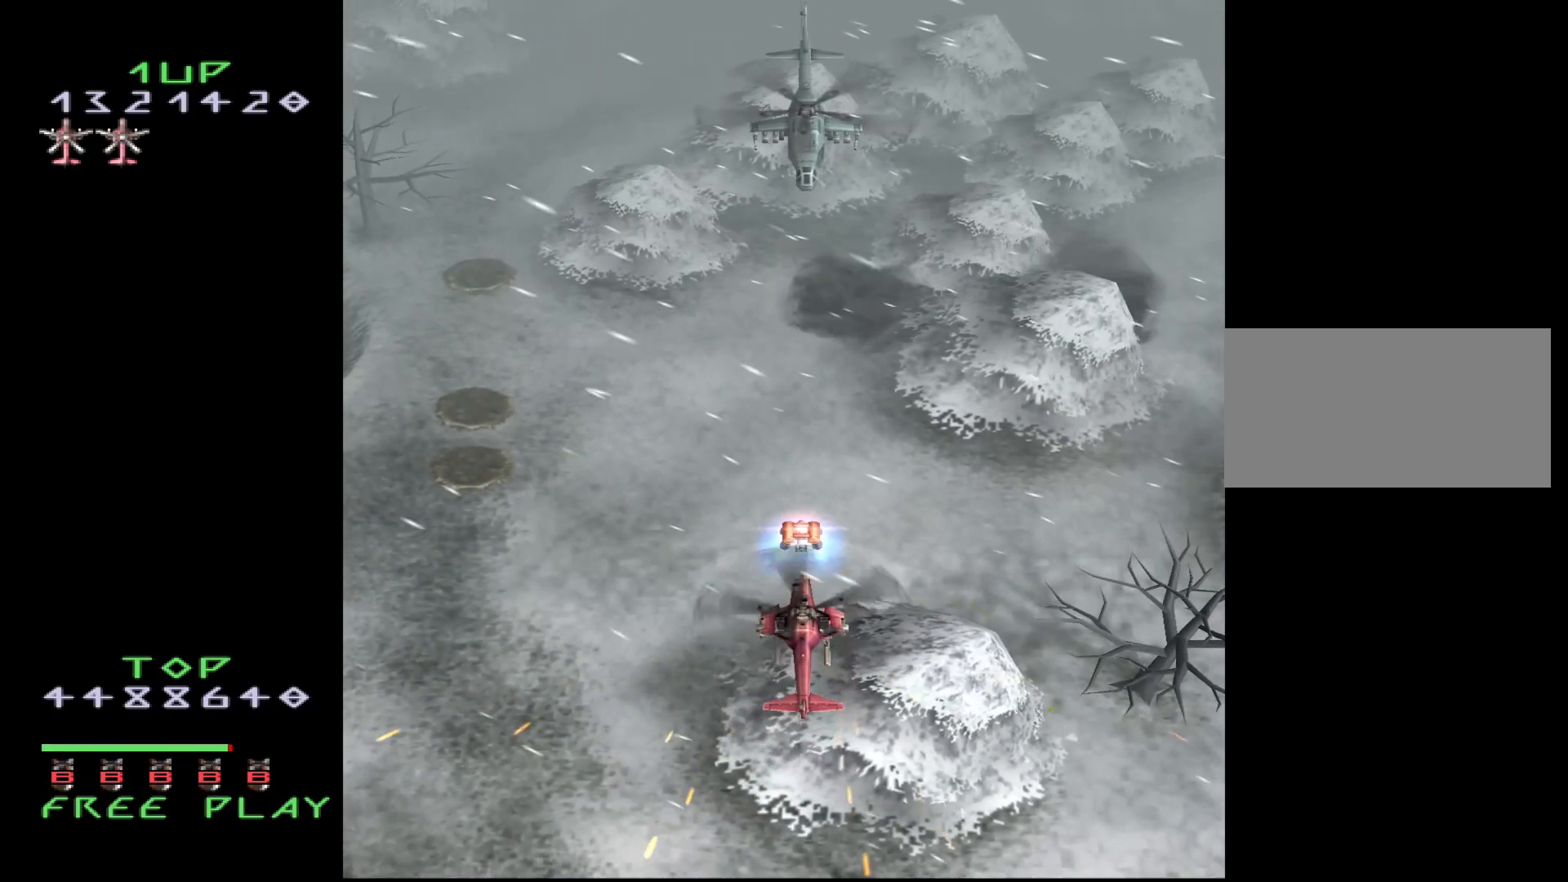
{"buttons": [], "events": []}
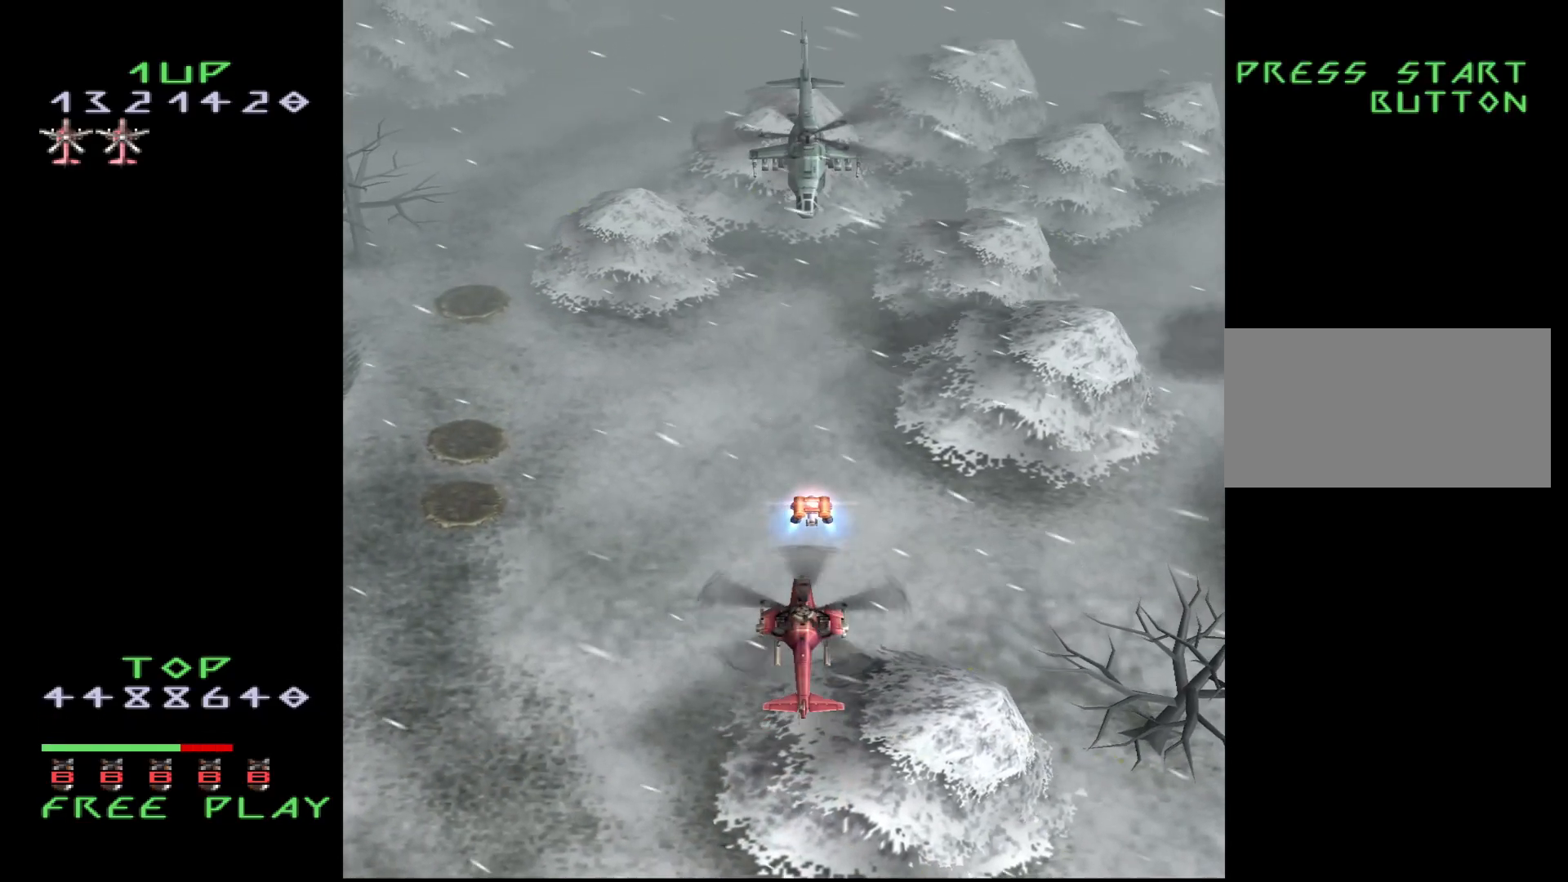
{"buttons": [], "events": [[233, "DPAD_DOWN", "down"], [317, "DPAD_DOWN", "up"]]}
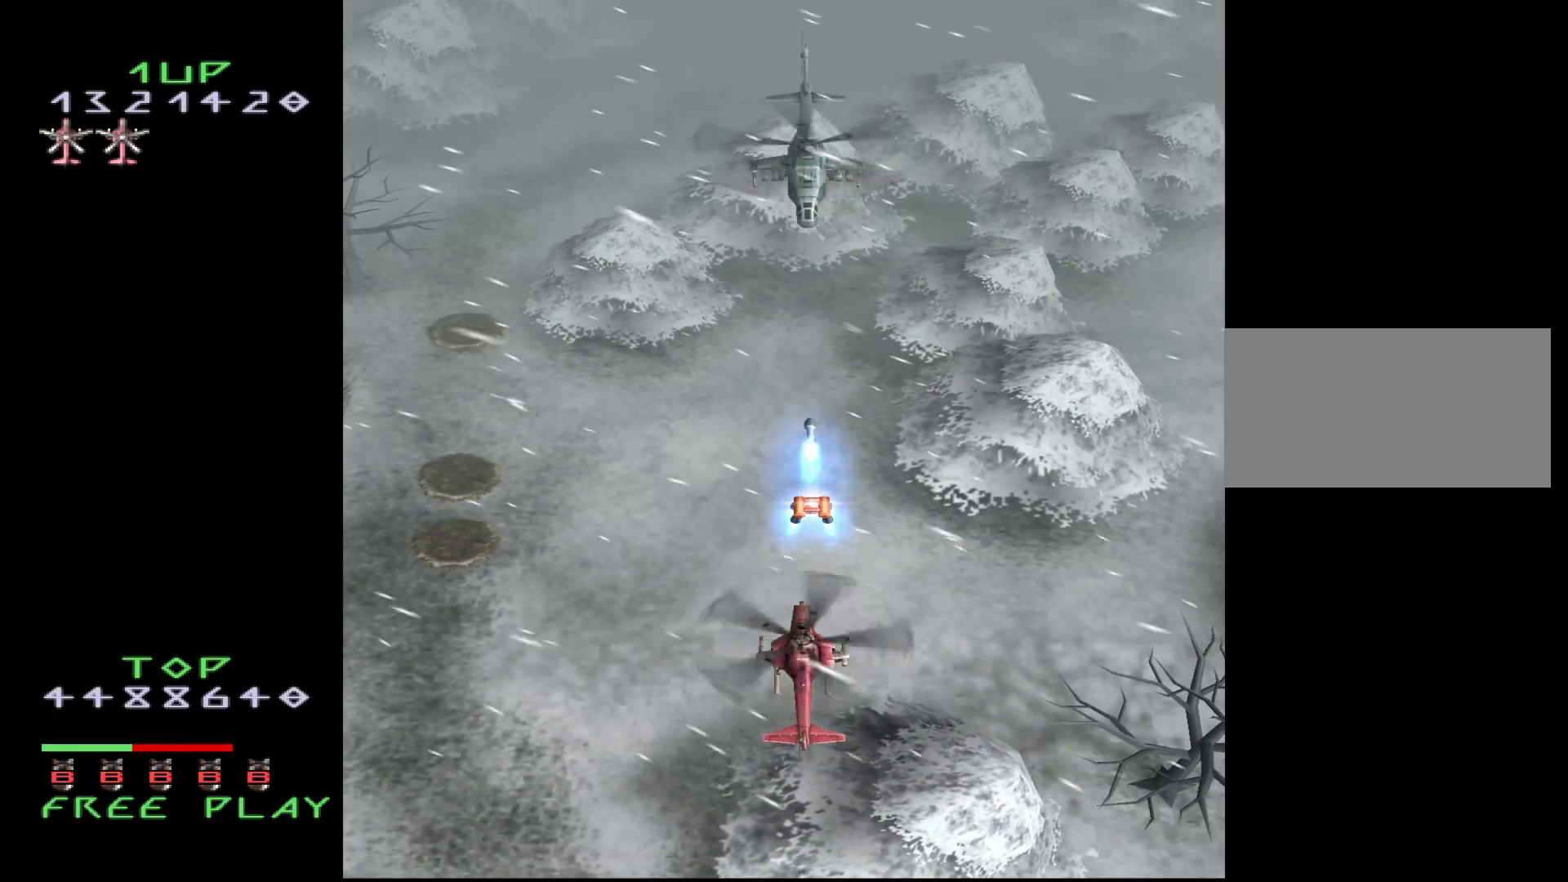
{"buttons": ["DPAD_RIGHT"], "events": [[483, "DPAD_RIGHT", "down"]]}
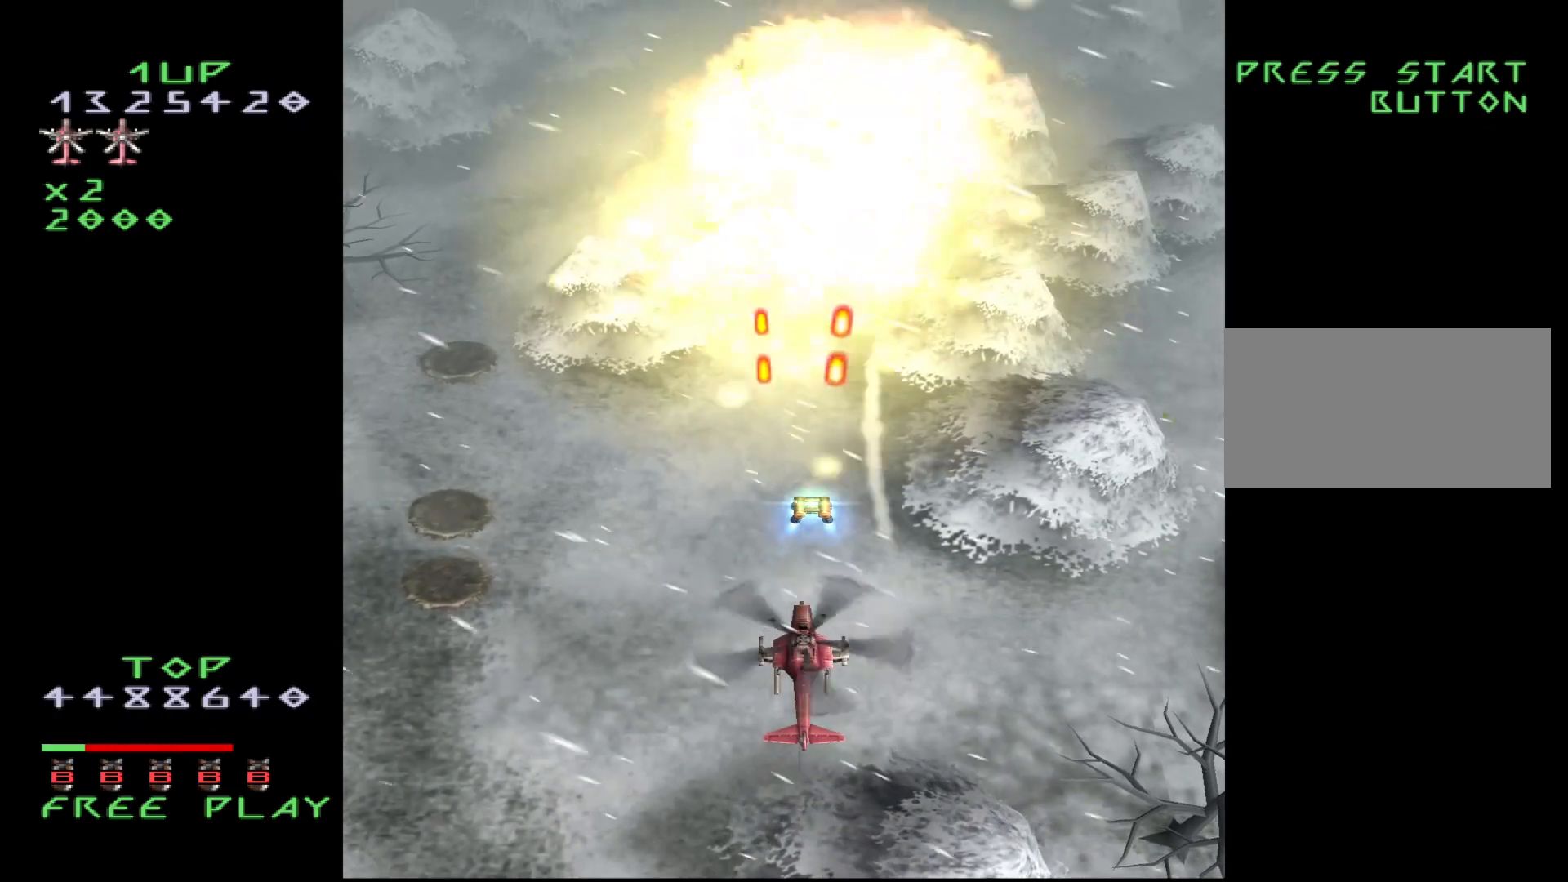
{"buttons": ["CROSS"], "events": [[183, "DPAD_UP", "down"], [233, "DPAD_RIGHT", "up"], [433, "CROSS", "down"], [450, "DPAD_UP", "up"]]}
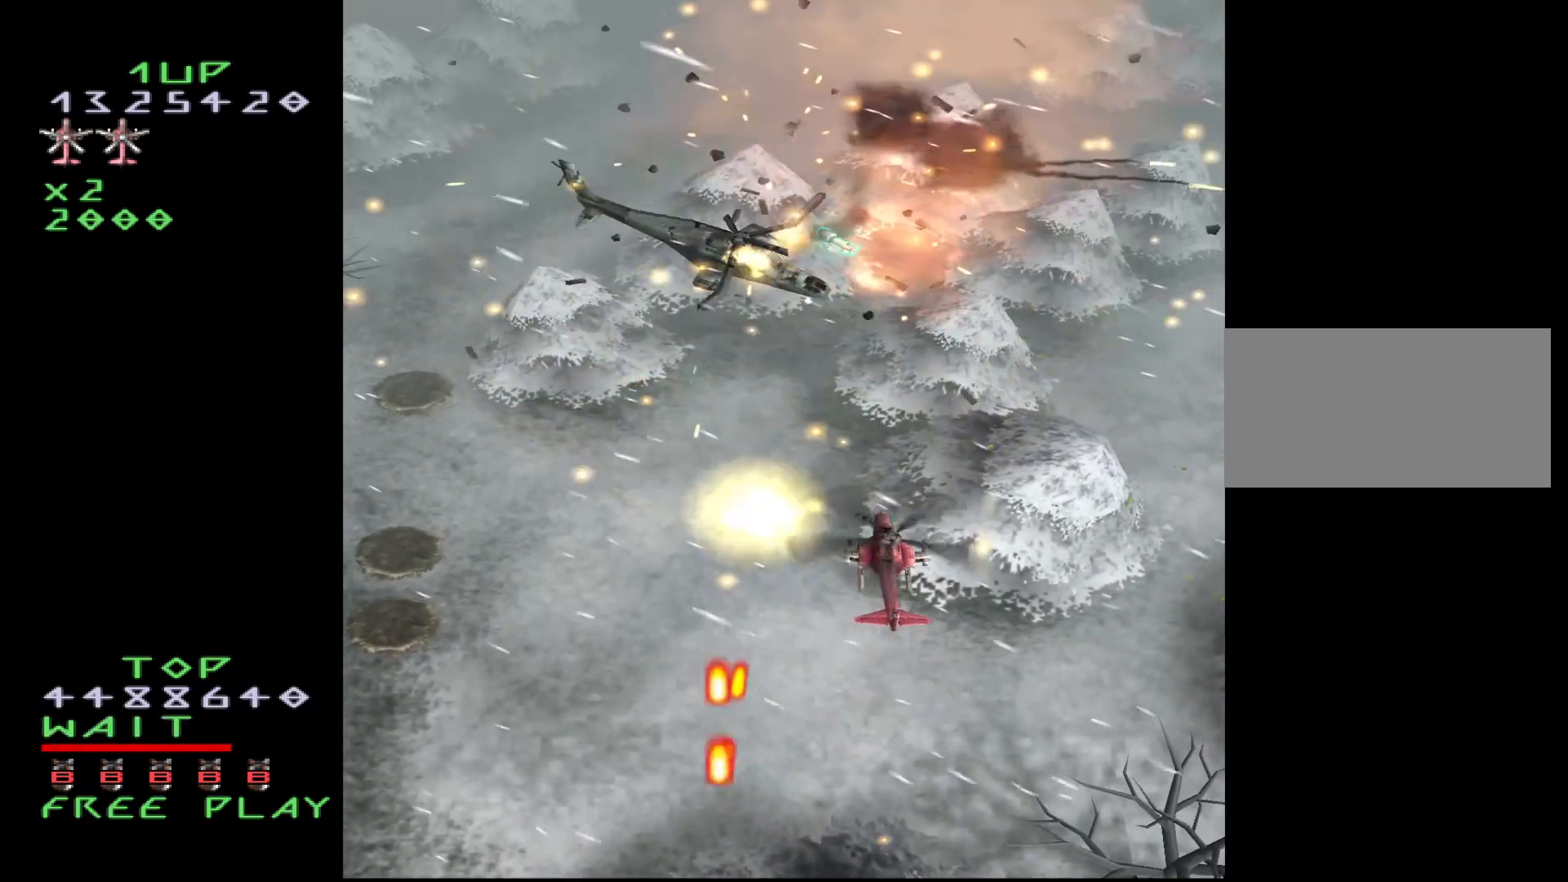
{"buttons": ["CROSS", "DPAD_UP"], "events": [[300, "DPAD_RIGHT", "down"], [317, "DPAD_UP", "down"], [433, "DPAD_RIGHT", "up"]]}
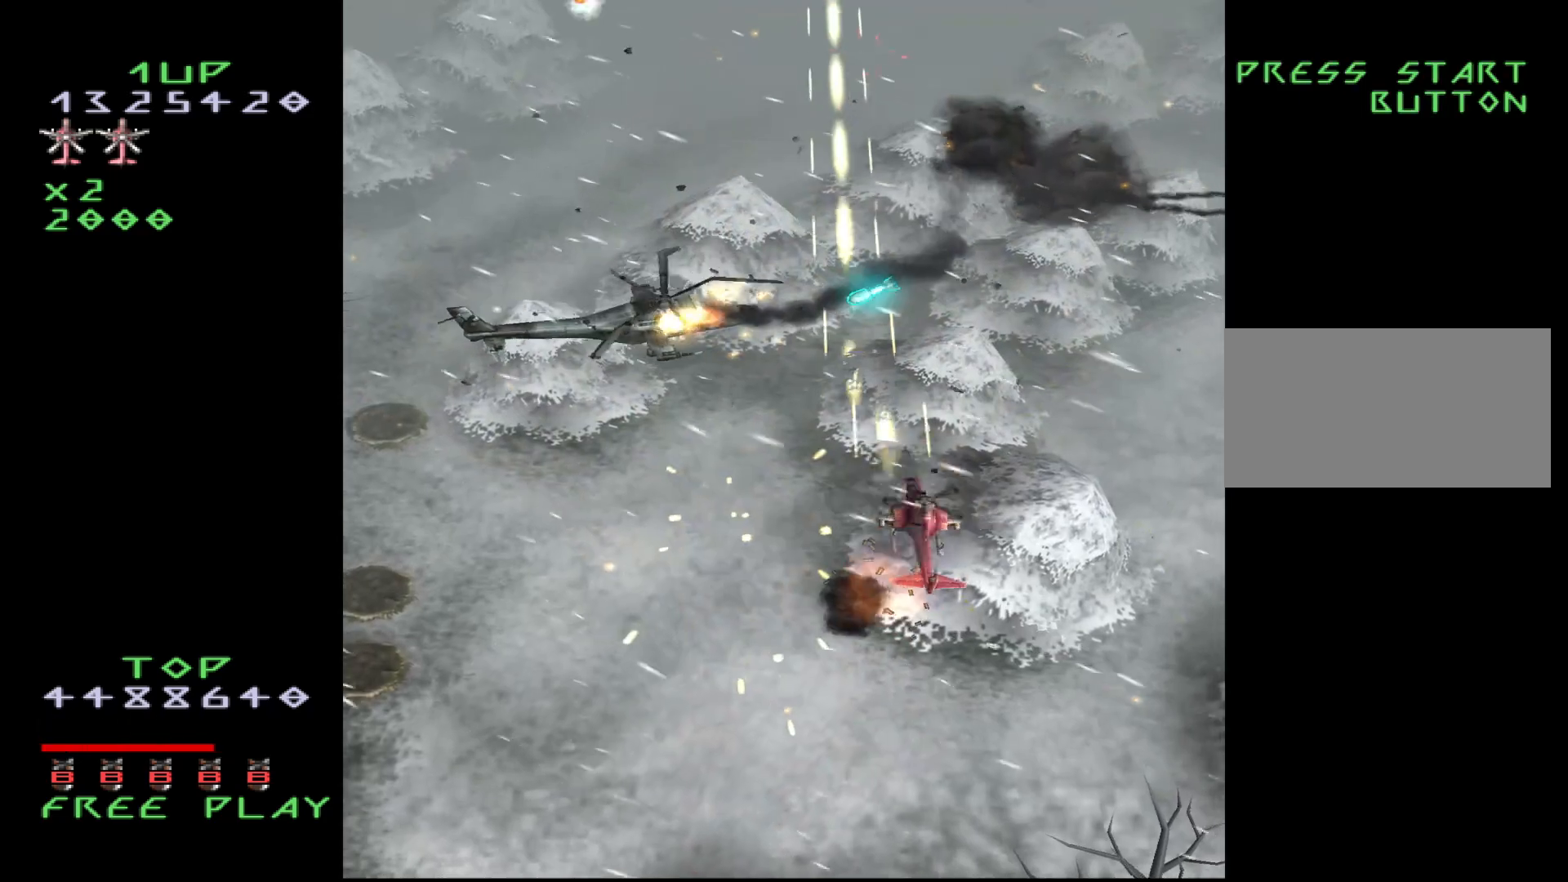
{"buttons": ["CROSS", "DPAD_UP", "DPAD_RIGHT"], "events": [[367, "DPAD_RIGHT", "down"]]}
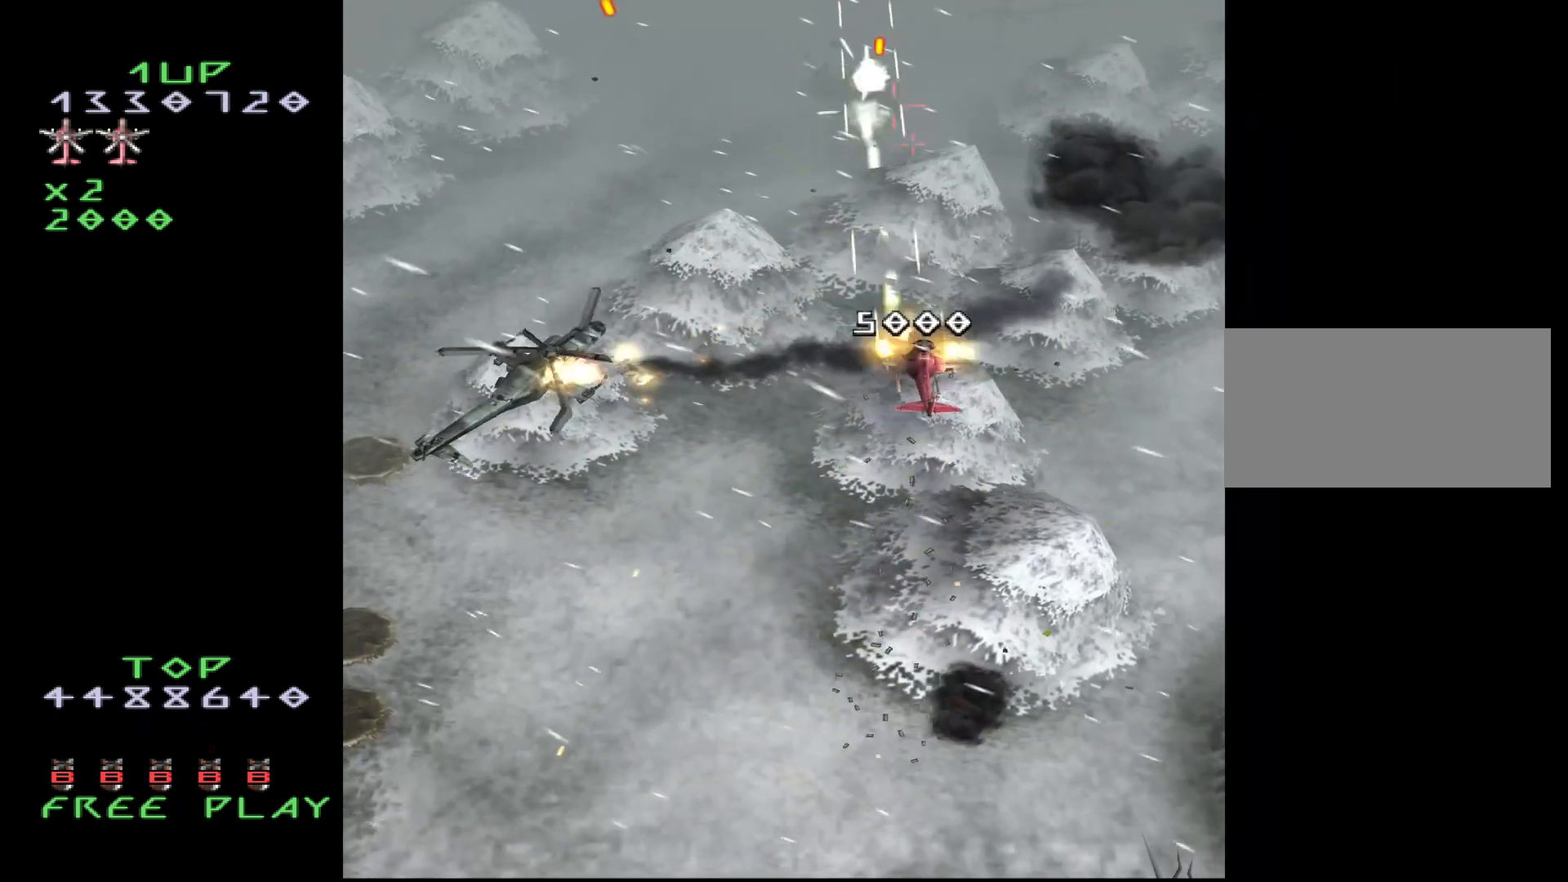
{"buttons": ["CROSS", "DPAD_LEFT"], "events": [[17, "DPAD_UP", "up"], [100, "DPAD_DOWN", "down"], [133, "DPAD_RIGHT", "up"], [150, "DPAD_LEFT", "down"], [333, "DPAD_DOWN", "up"]]}
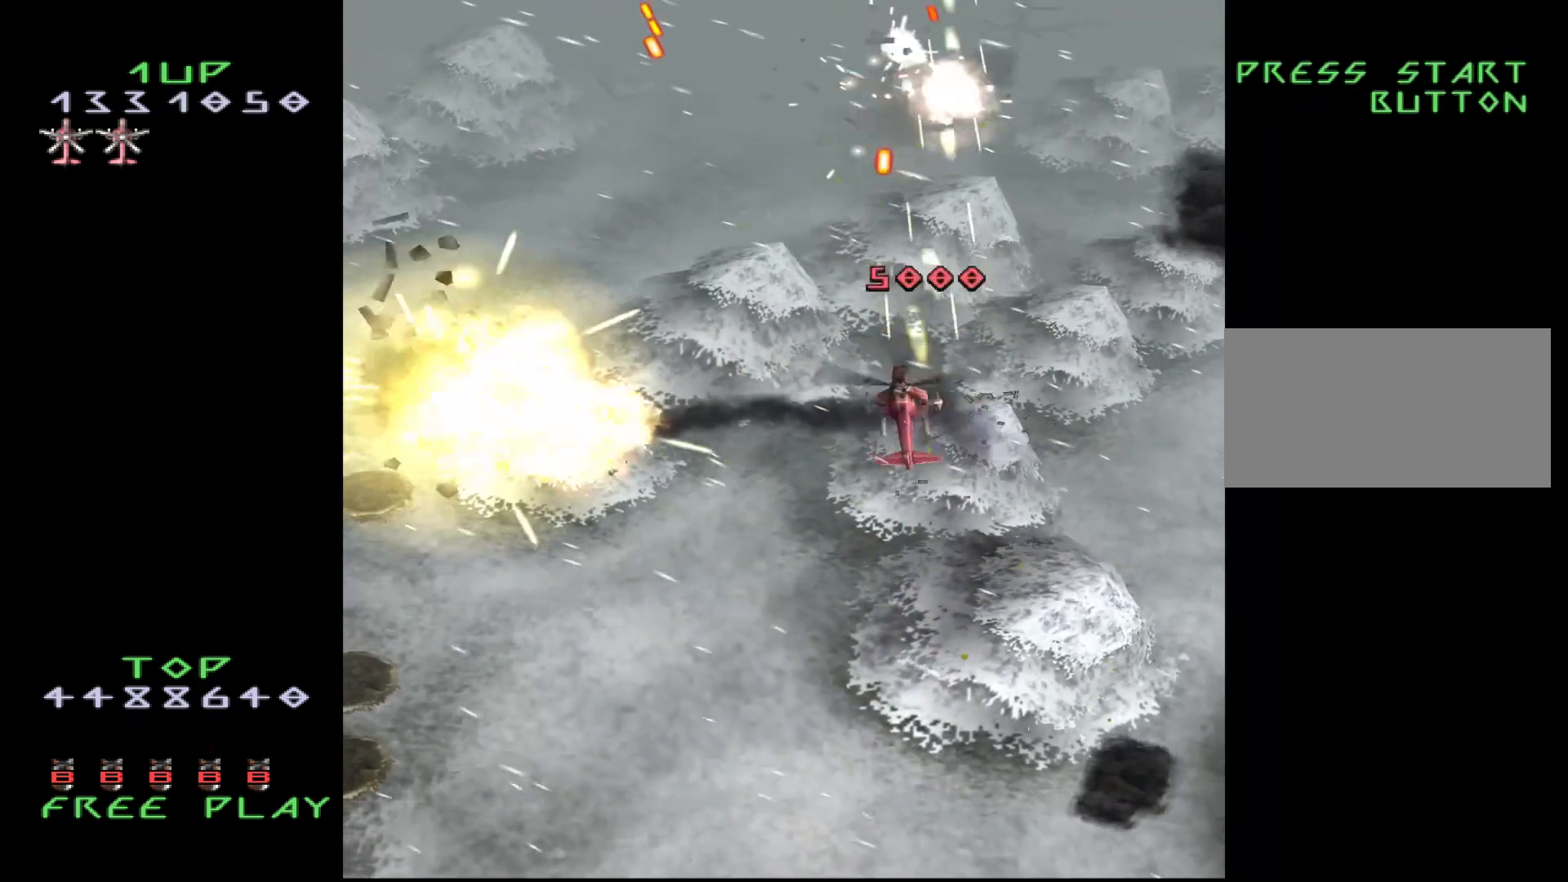
{"buttons": ["CROSS", "DPAD_UP", "DPAD_LEFT"], "events": [[250, "DPAD_UP", "down"]]}
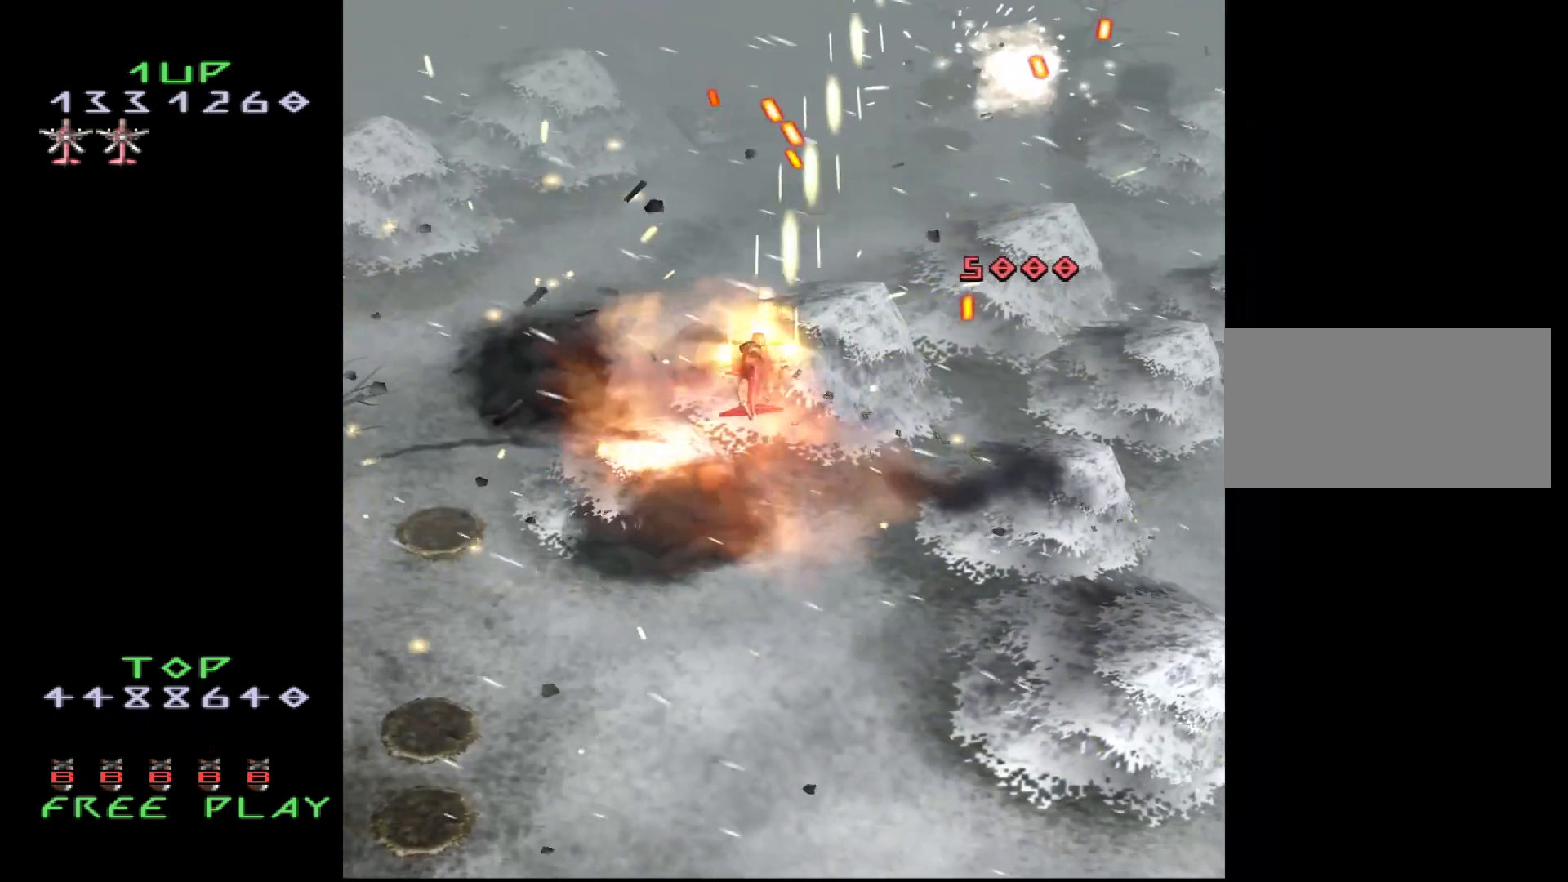
{"buttons": ["CROSS", "DPAD_LEFT"], "events": [[83, "DPAD_LEFT", "up"], [100, "DPAD_UP", "up"], [317, "DPAD_UP", "down"], [350, "DPAD_LEFT", "down"], [400, "DPAD_UP", "up"]]}
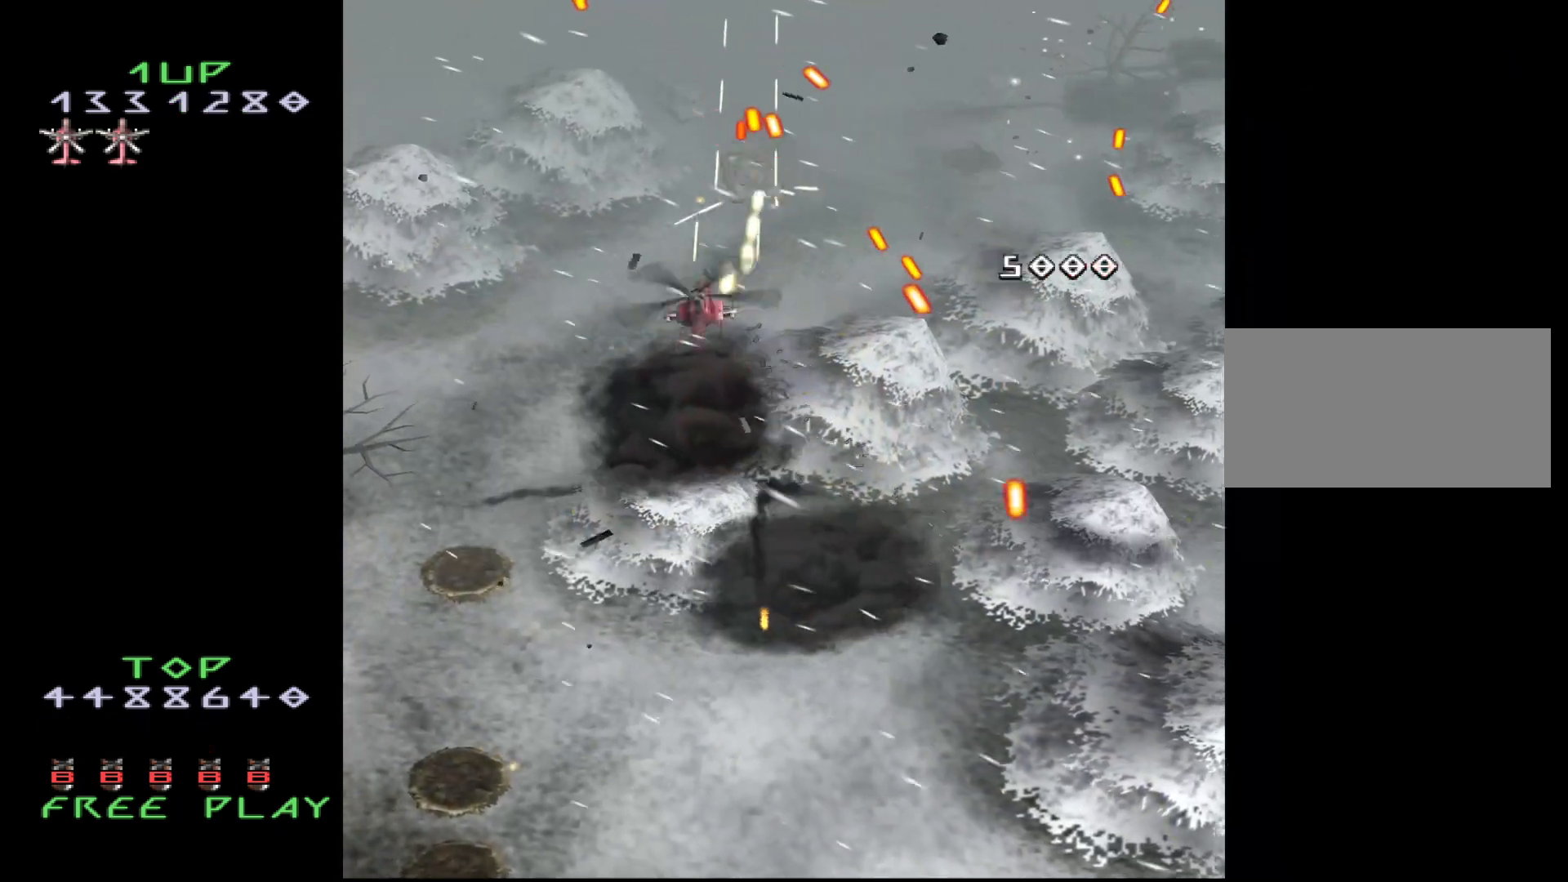
{"buttons": ["CROSS", "DPAD_DOWN", "DPAD_LEFT"], "events": [[50, "DPAD_DOWN", "down"], [150, "DPAD_DOWN", "up"], [300, "DPAD_DOWN", "down"]]}
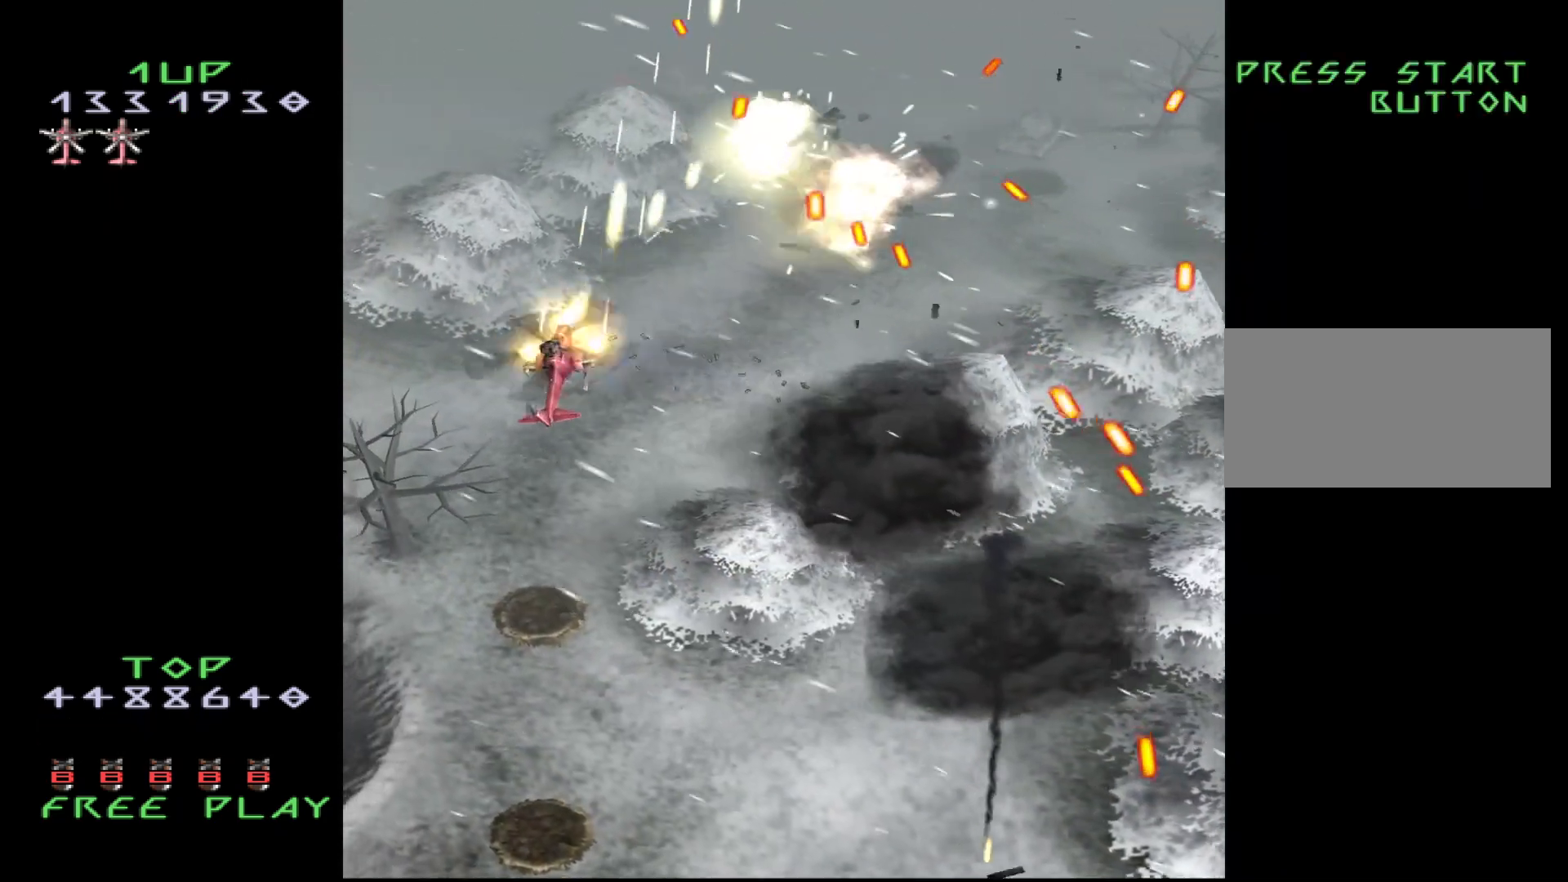
{"buttons": ["CROSS", "DPAD_RIGHT"], "events": [[217, "DPAD_LEFT", "up"], [250, "DPAD_RIGHT", "down"], [483, "DPAD_DOWN", "up"]]}